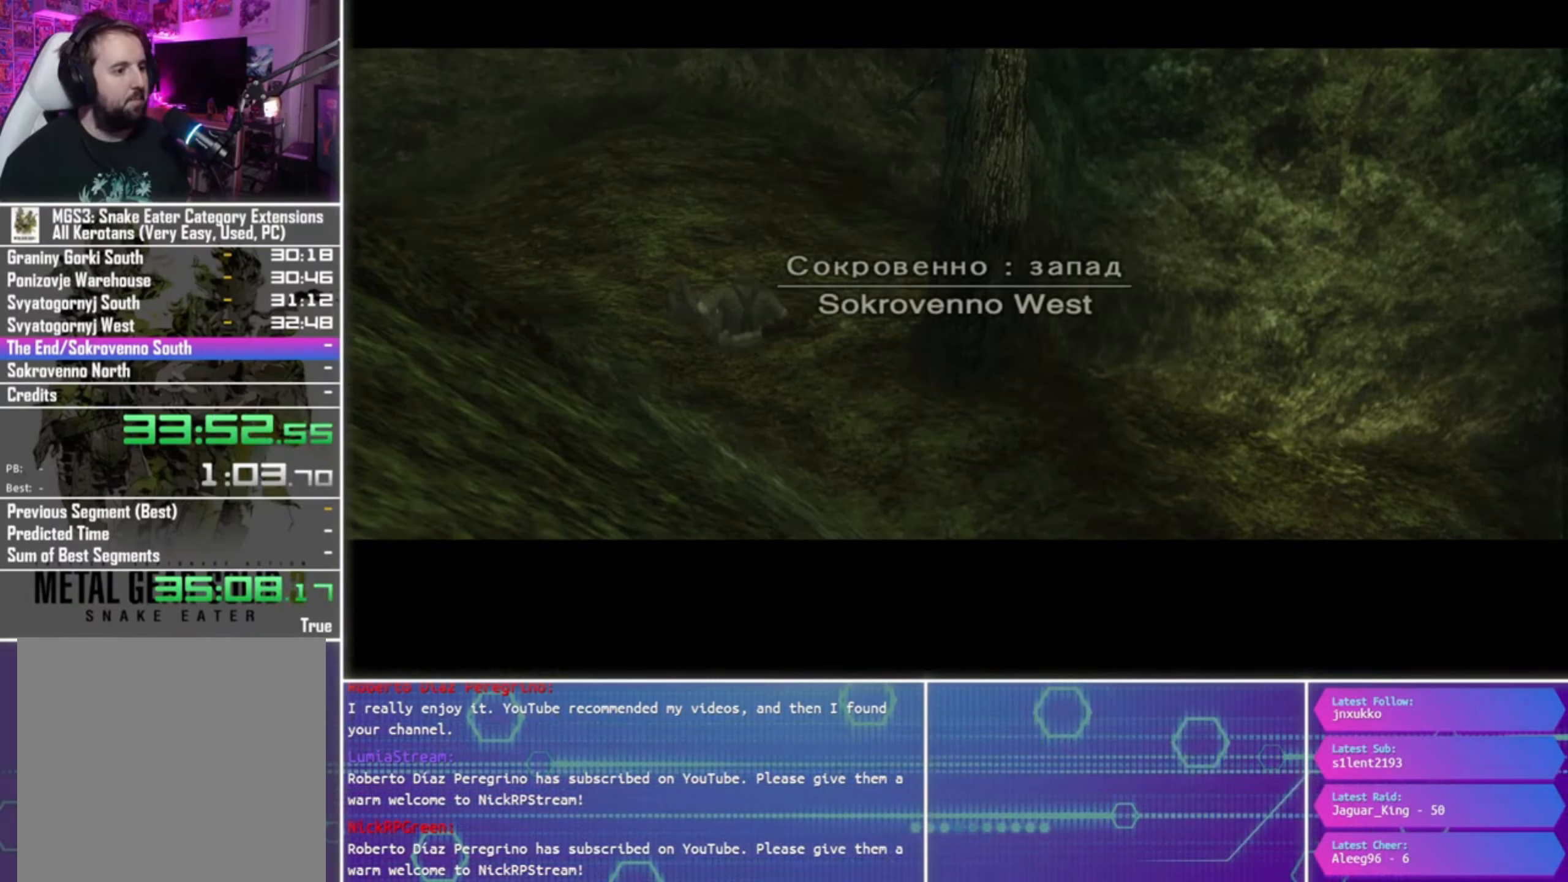
Gameplay with a controller (PlayStation layout); each line is a JSON object with the inputs held at the frame after it. "events" lists button and stick changes between this image and that frame as [ms after this image, input, new state], when the widget could be followed in between.
{"buttons": [], "left_stick": "center", "right_stick": "center", "events": []}
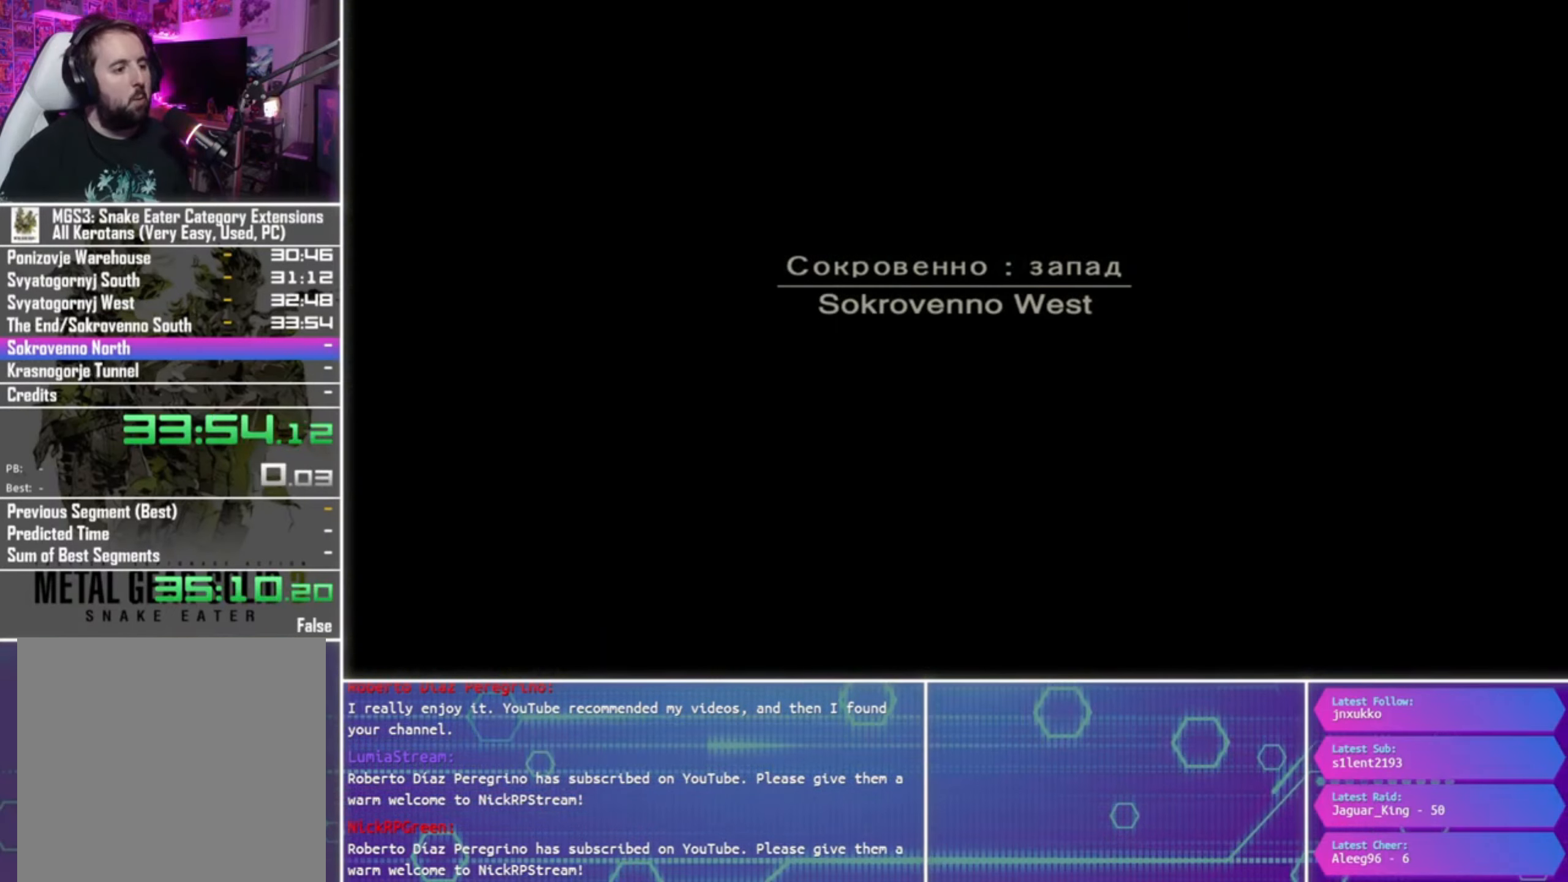
{"buttons": [], "left_stick": "center", "right_stick": "center", "events": []}
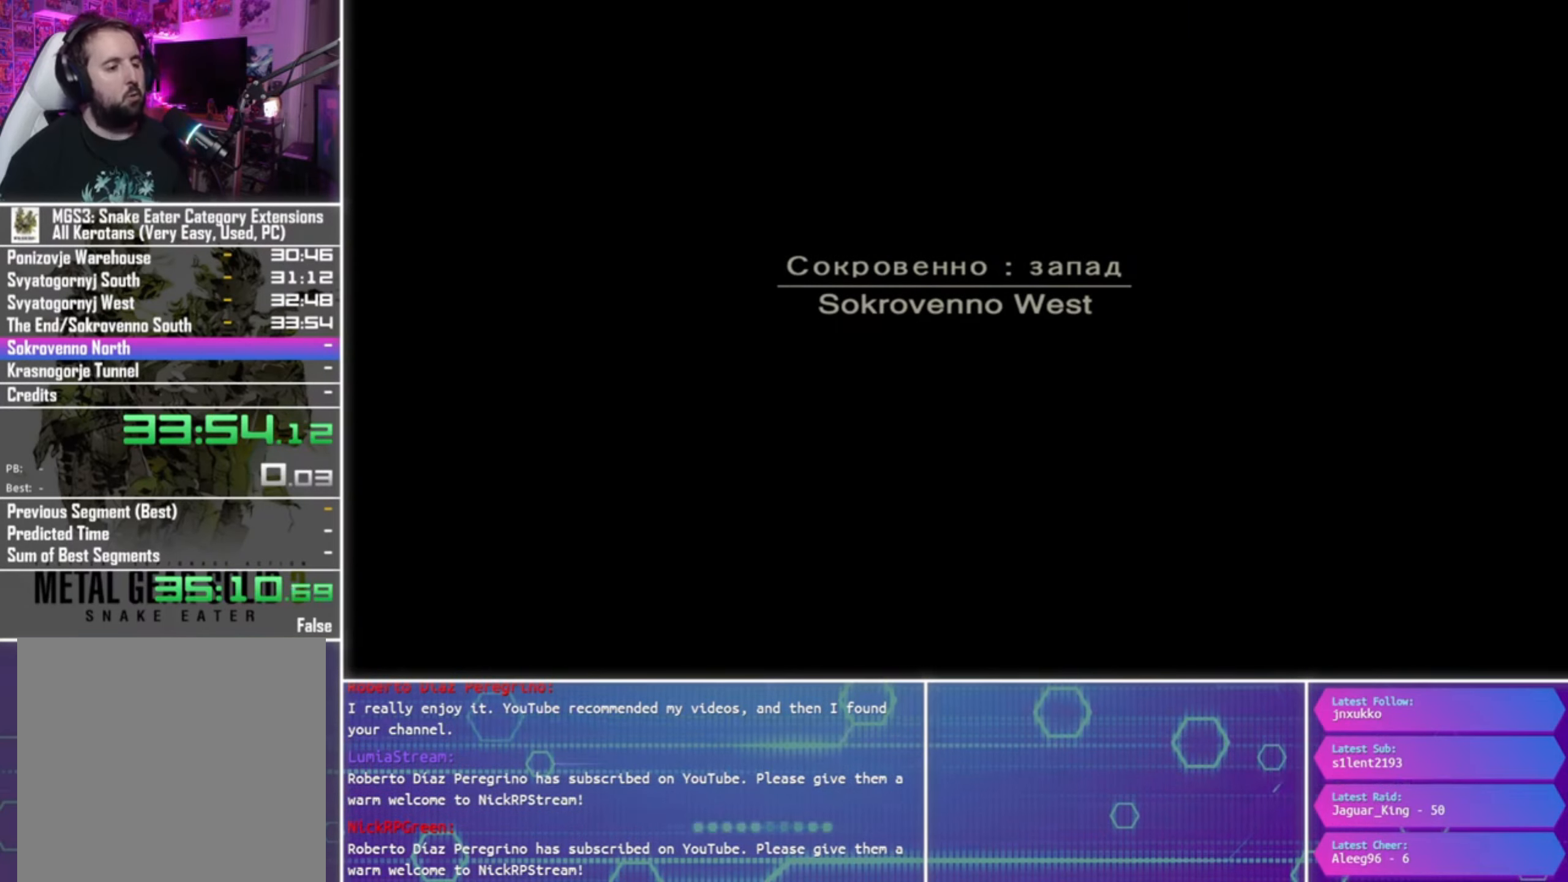
{"buttons": [], "left_stick": "center", "right_stick": "center", "events": []}
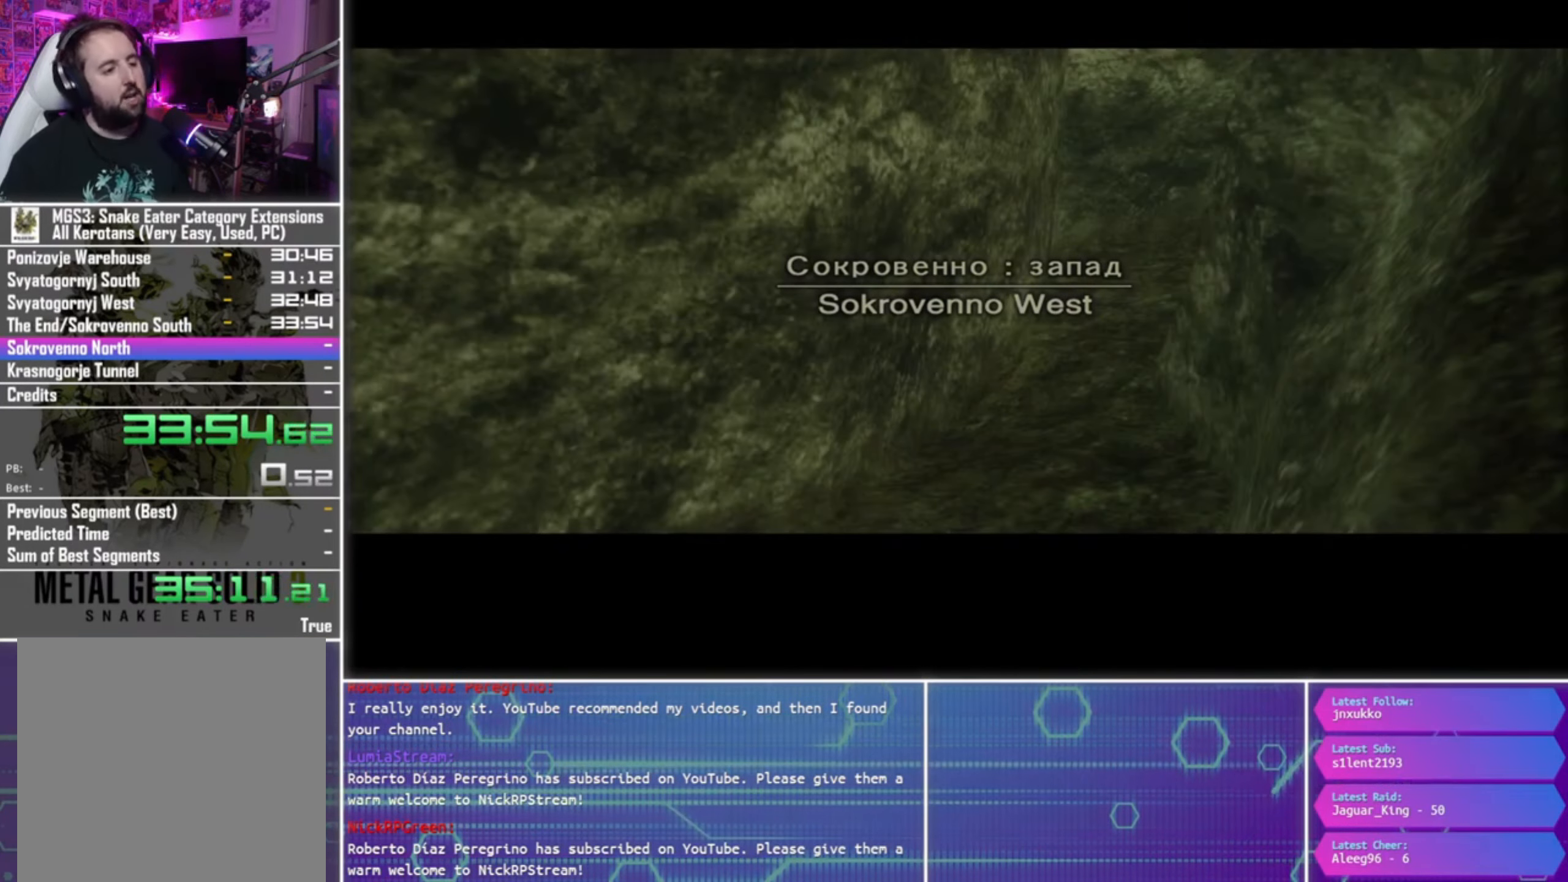
{"buttons": [], "left_stick": "center", "right_stick": "center", "events": []}
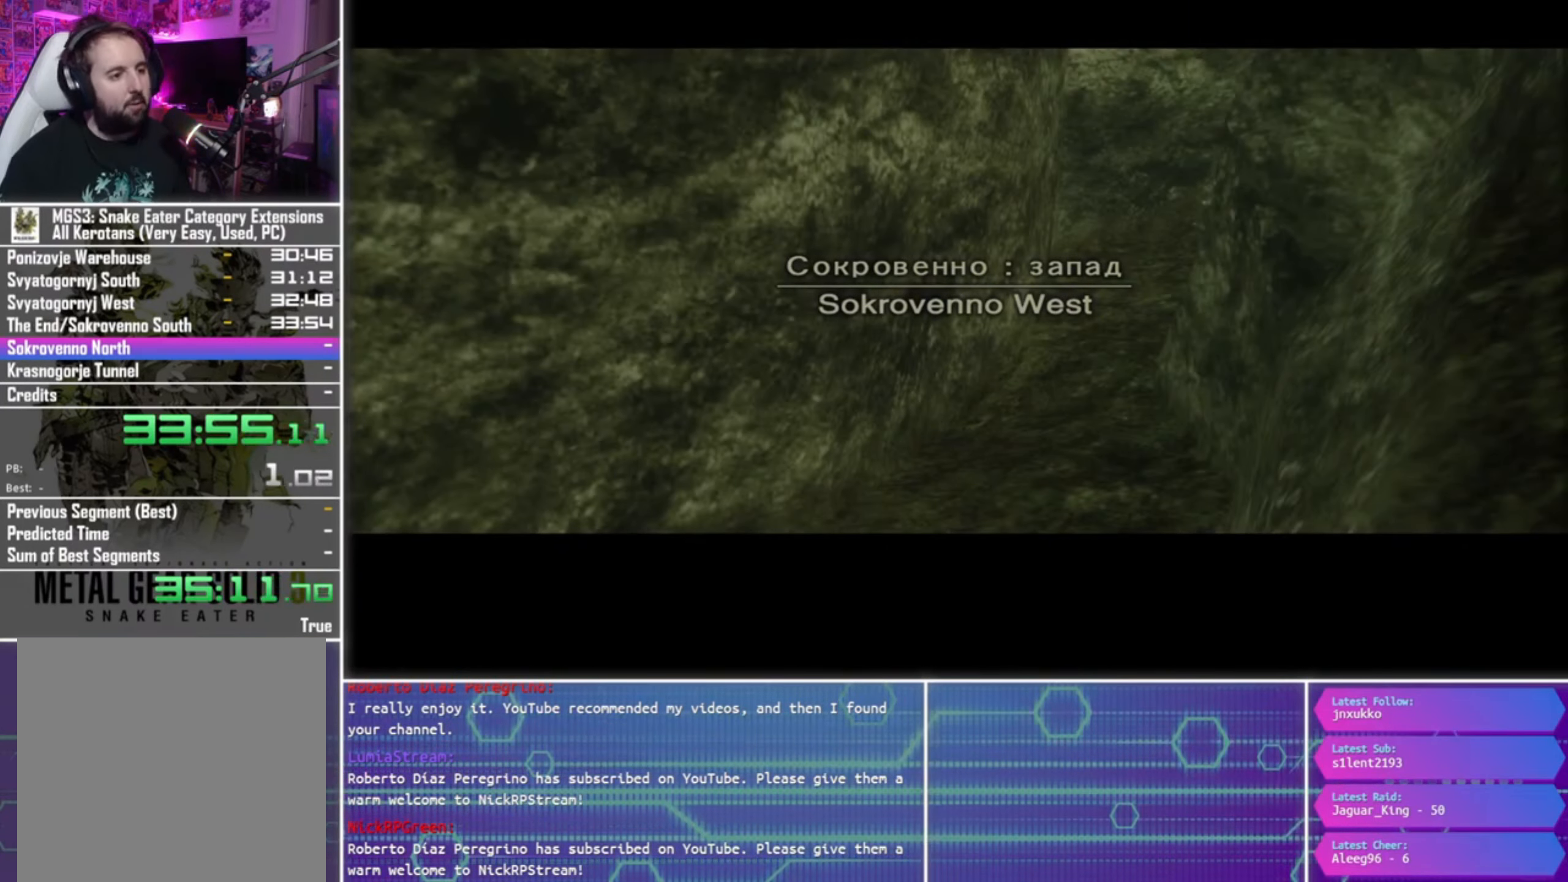
{"buttons": [], "left_stick": "center", "right_stick": "center", "events": []}
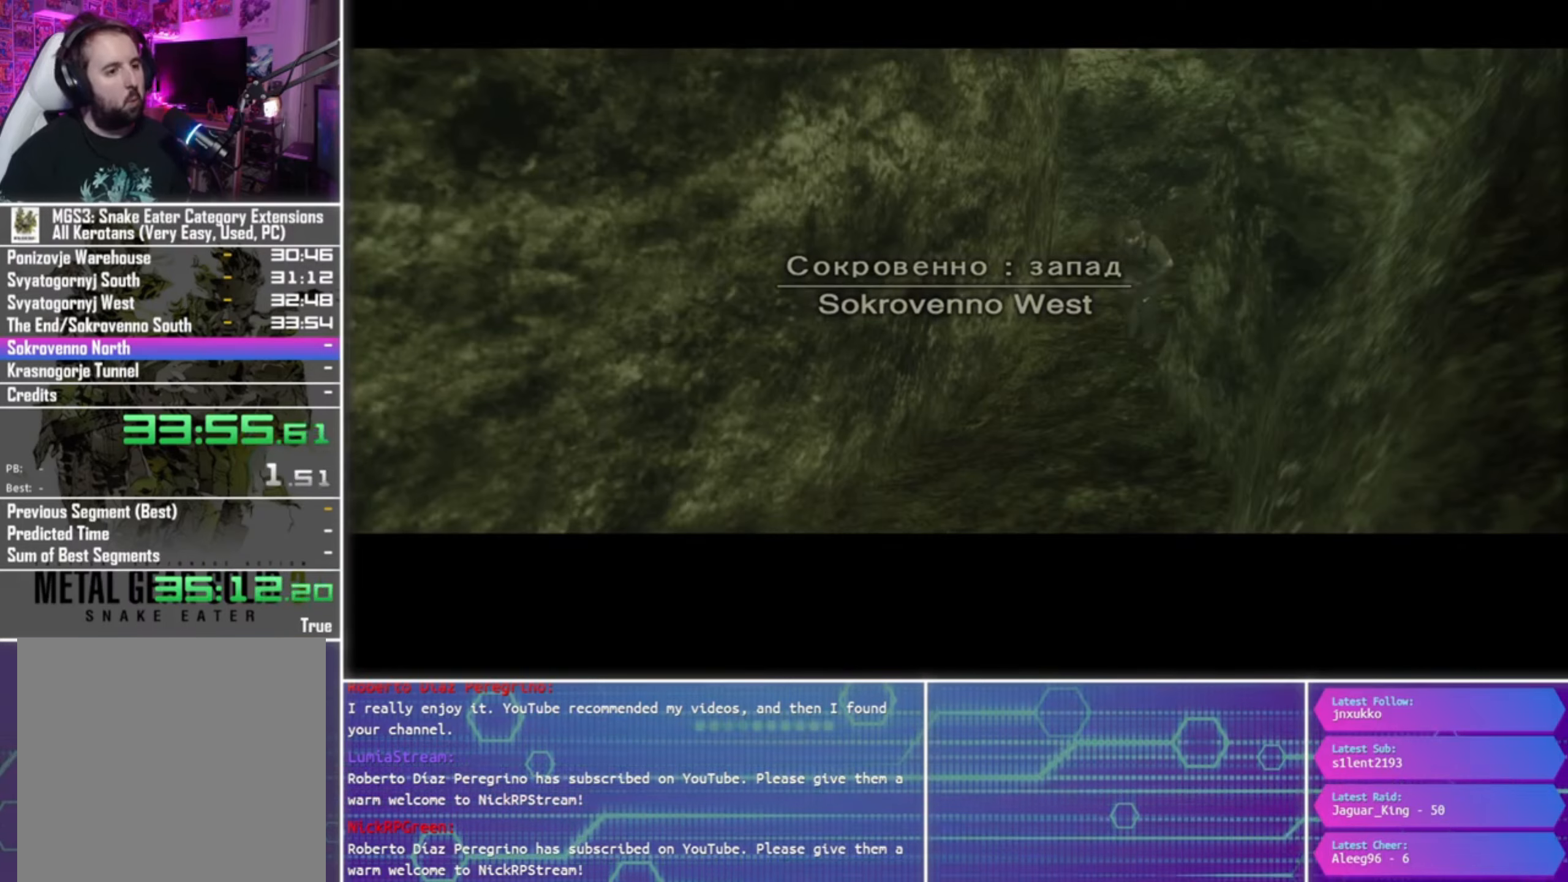
{"buttons": [], "left_stick": "center", "right_stick": "center", "events": []}
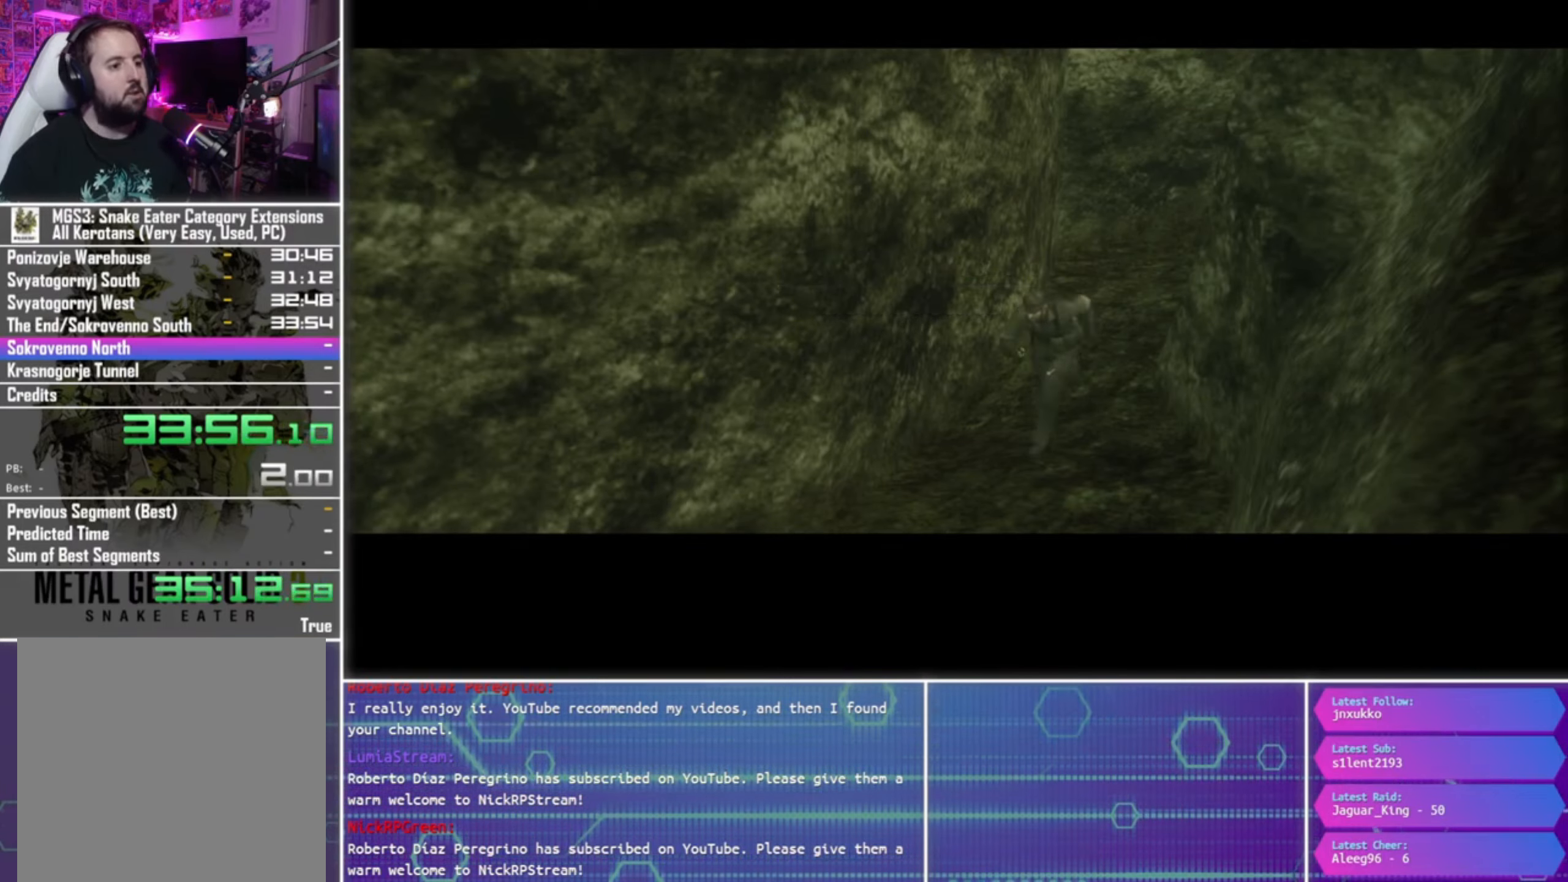
{"buttons": [], "left_stick": "down-left", "right_stick": "center", "events": [[67, "left_stick", "down-left"]]}
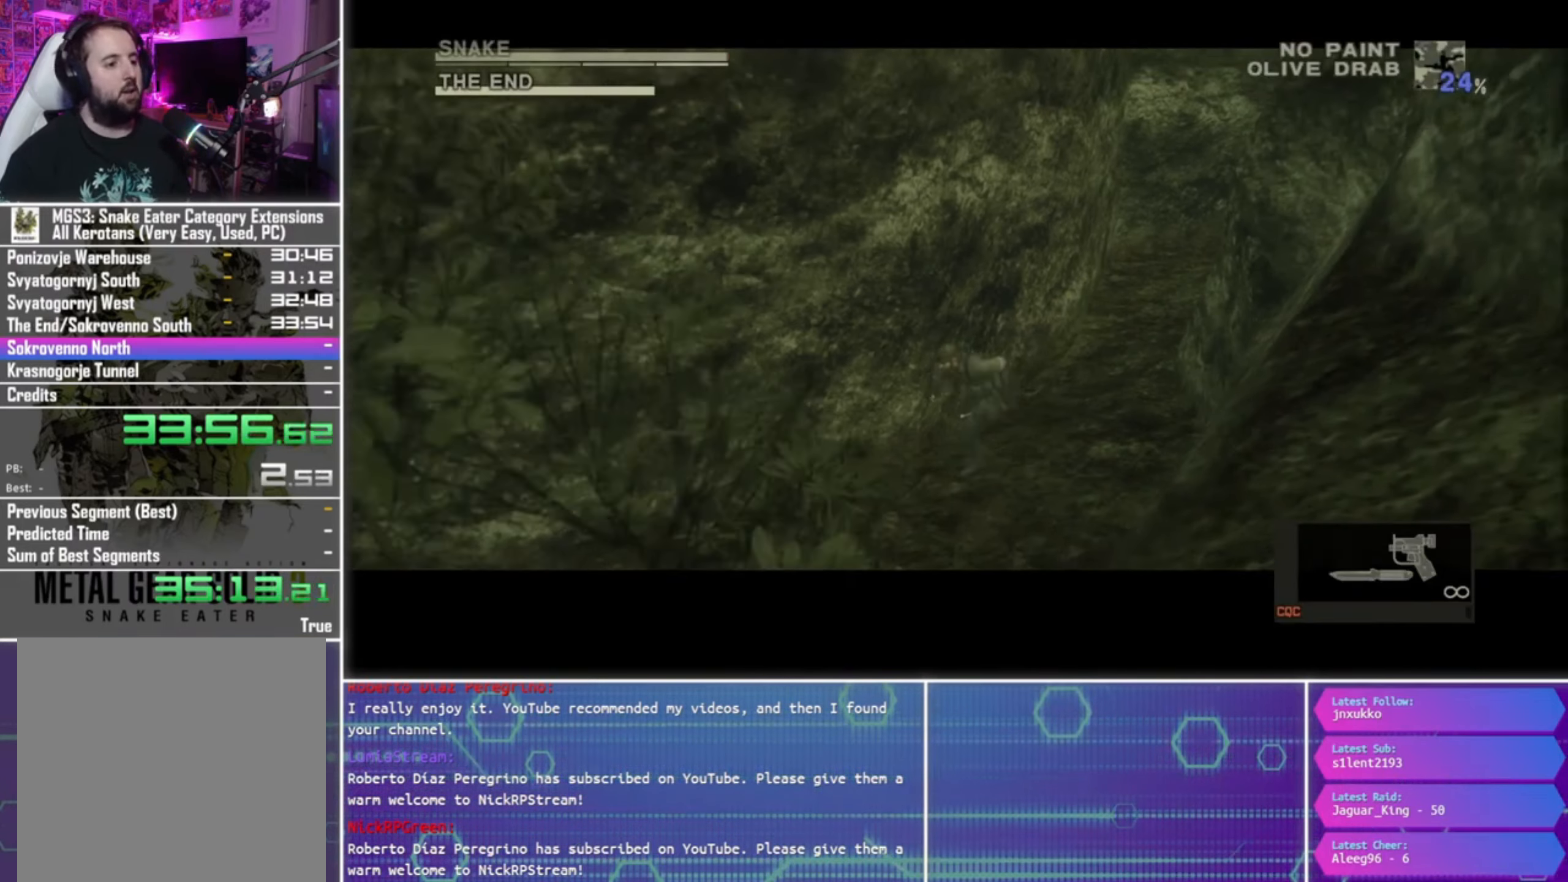
{"buttons": [], "left_stick": "down-left", "right_stick": "center", "events": []}
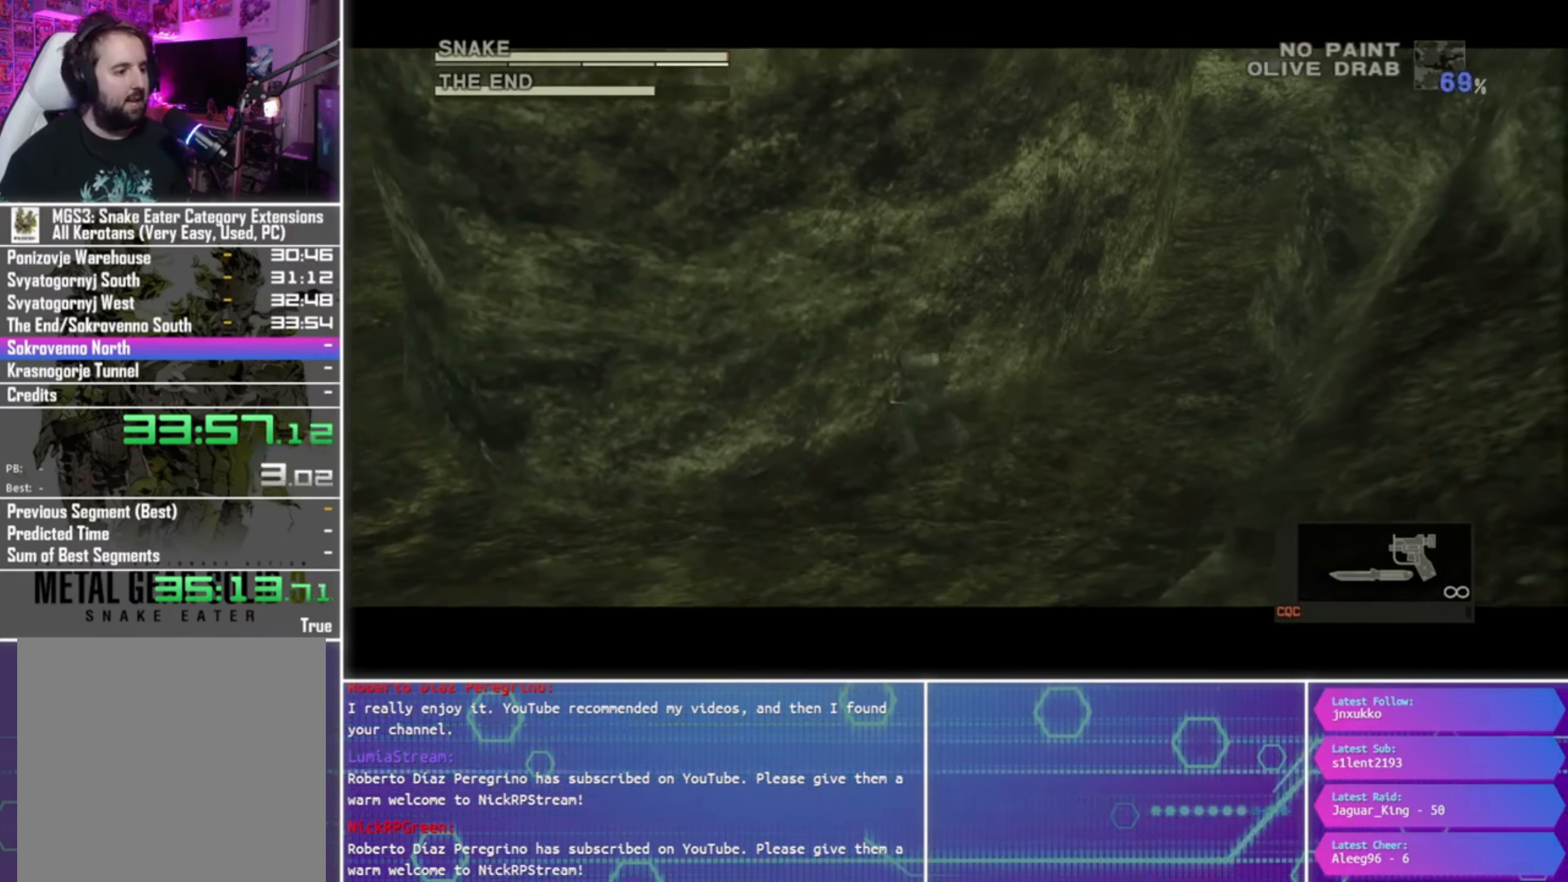
{"buttons": [], "left_stick": "down-left", "right_stick": "center", "events": []}
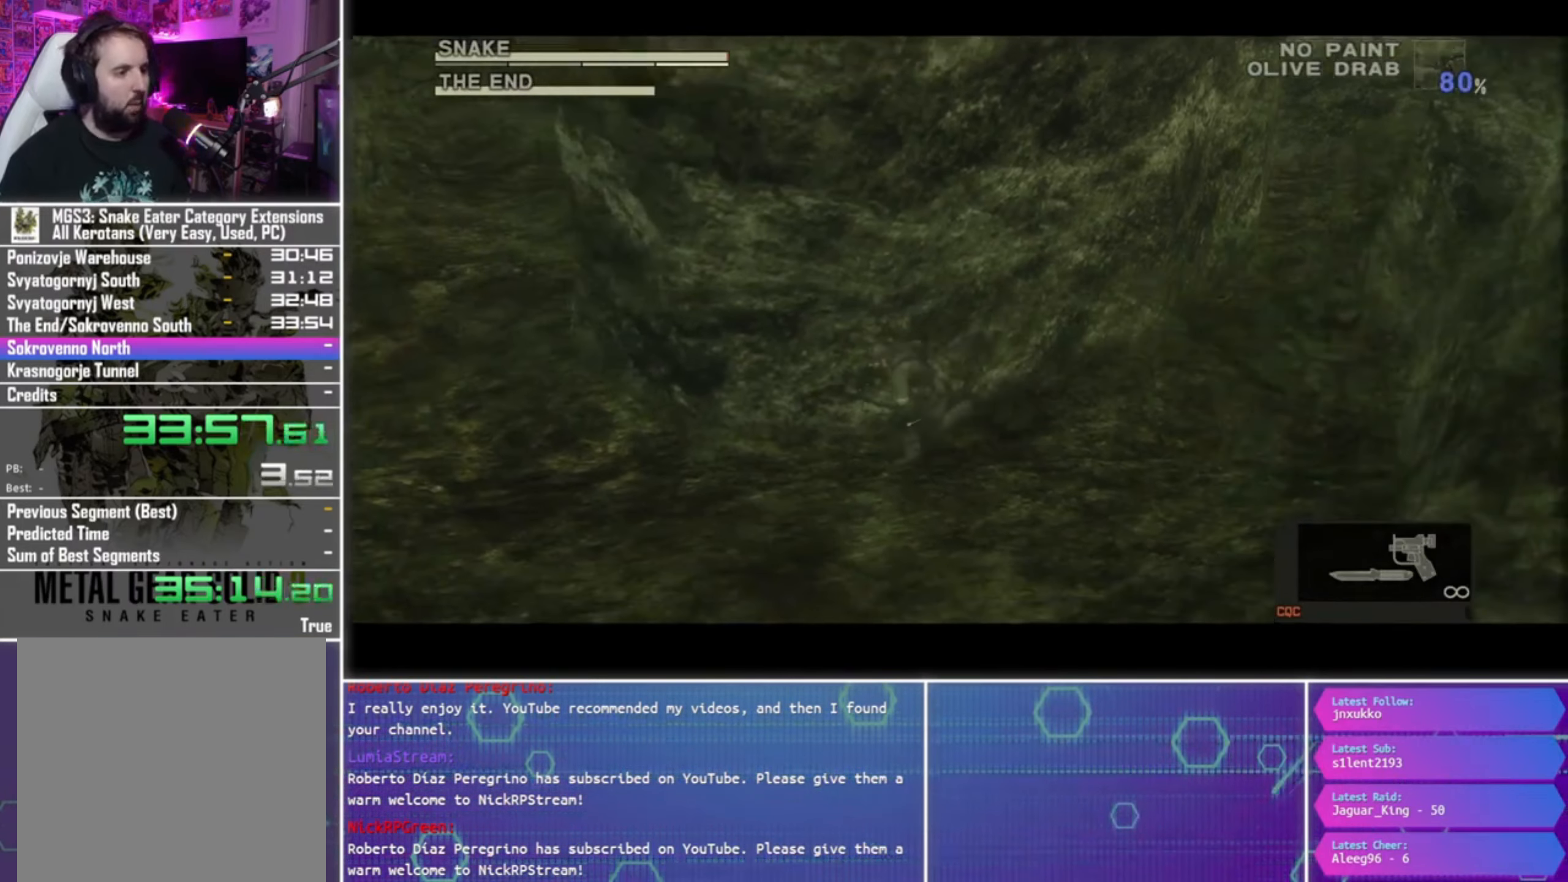
{"buttons": [], "left_stick": "left", "right_stick": "center", "events": [[267, "left_stick", "left"]]}
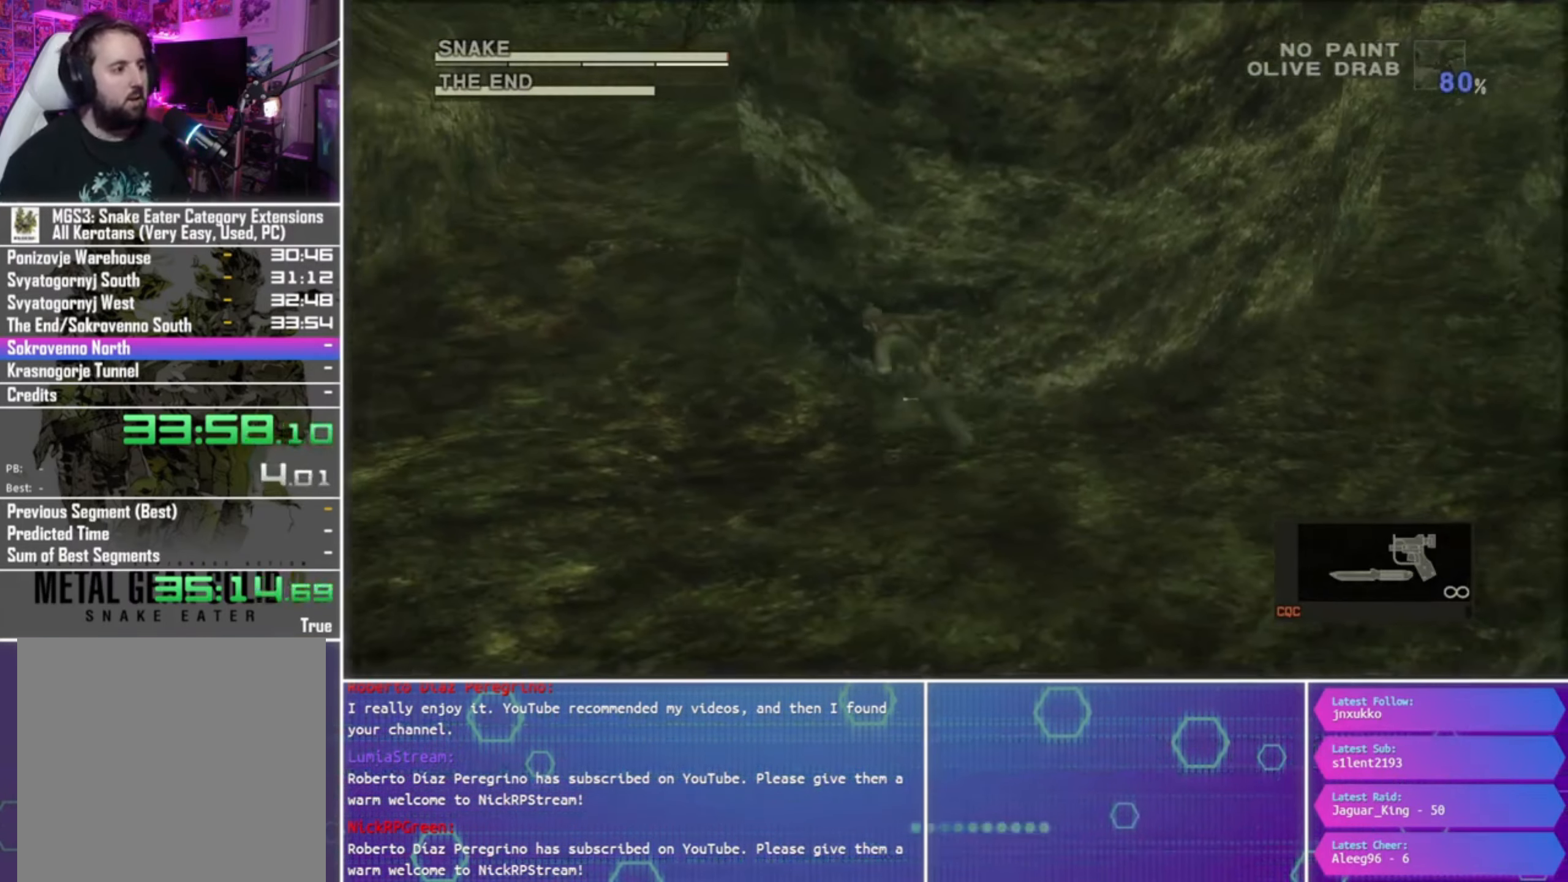
{"buttons": [], "left_stick": "left", "right_stick": "center", "events": []}
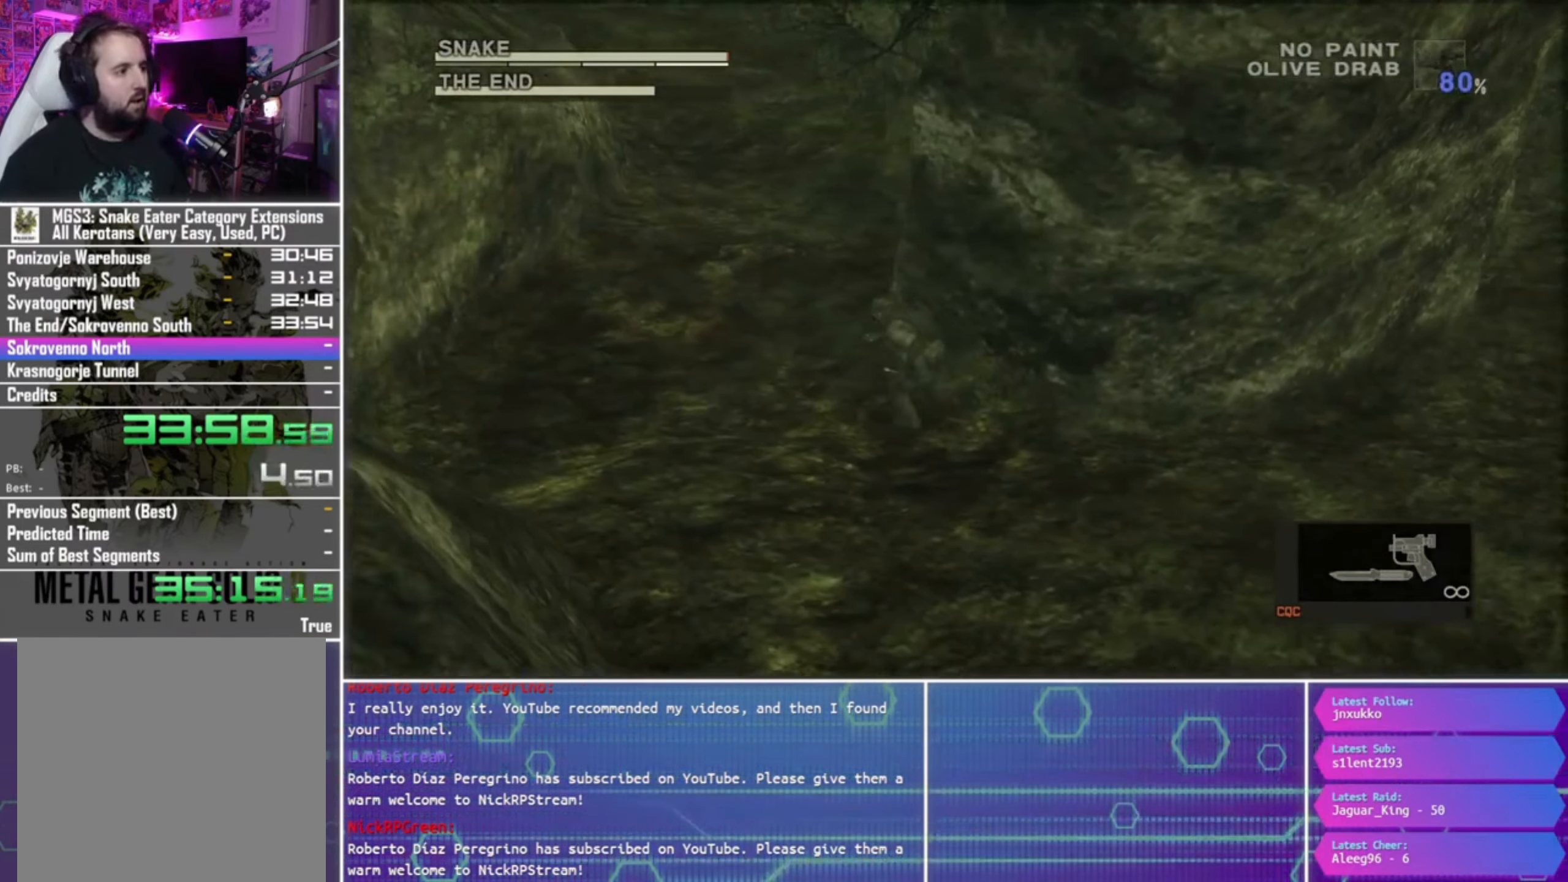
{"buttons": [], "left_stick": "up-left", "right_stick": "center", "events": [[134, "left_stick", "up-left"]]}
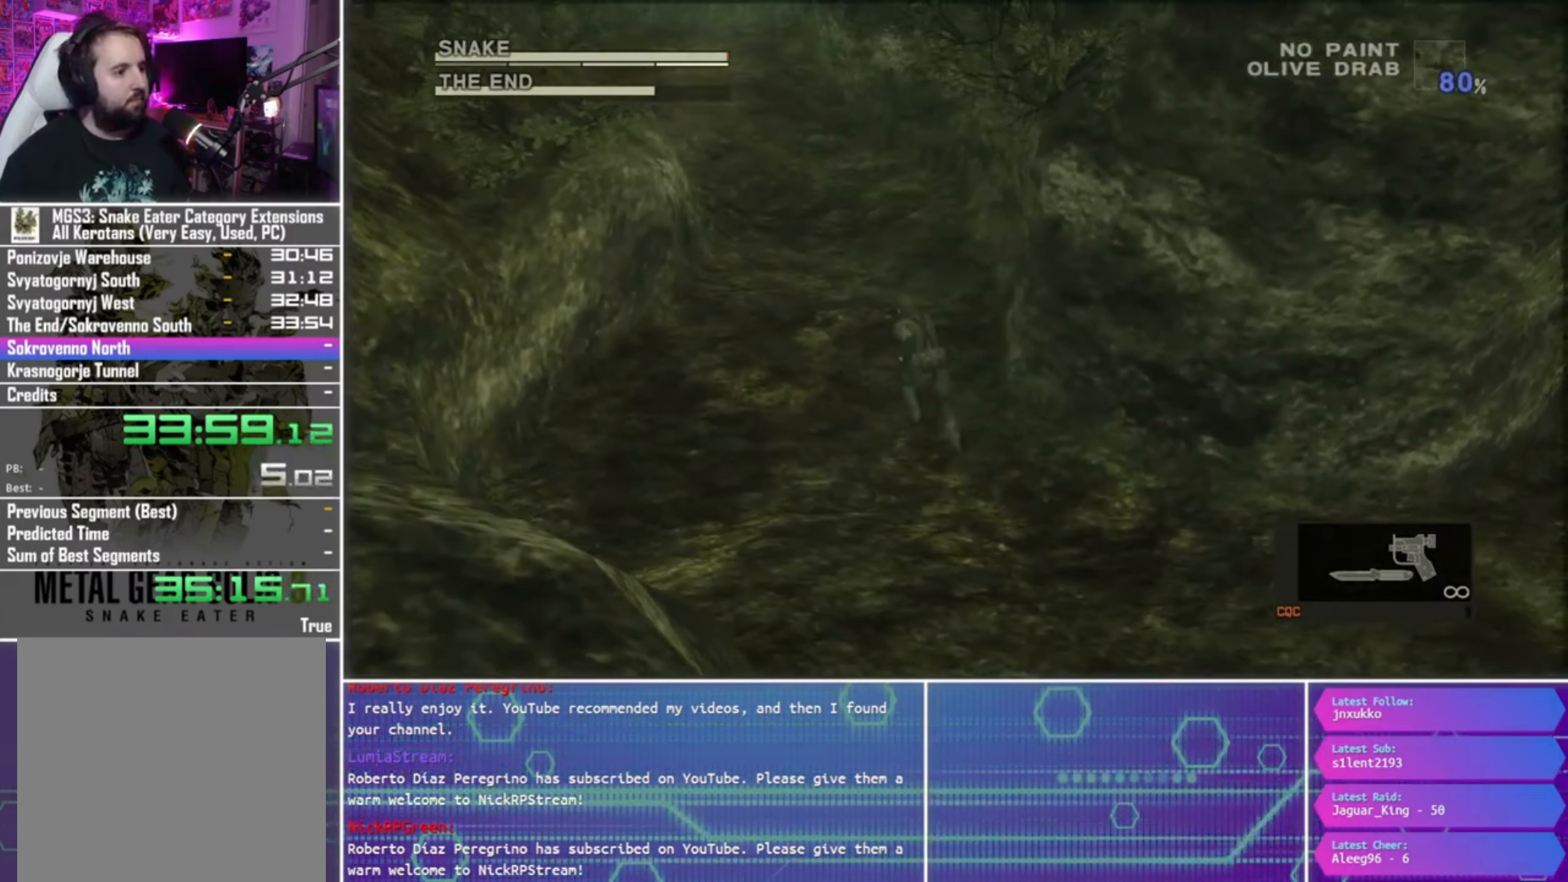
{"buttons": [], "left_stick": "up-left", "right_stick": "center", "events": []}
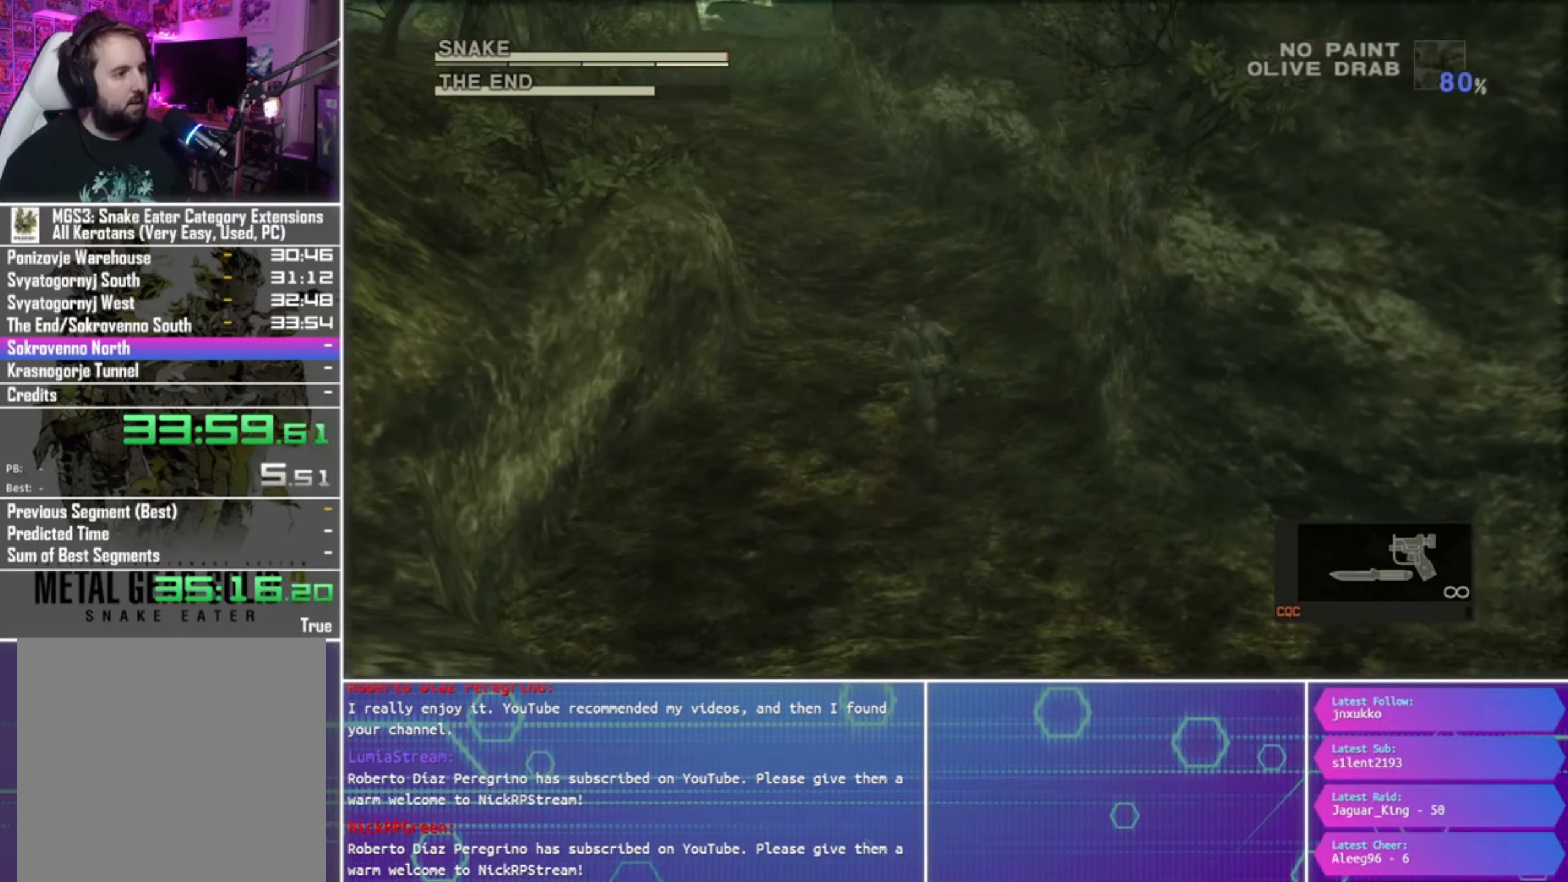
{"buttons": [], "left_stick": "up-left", "right_stick": "center", "events": []}
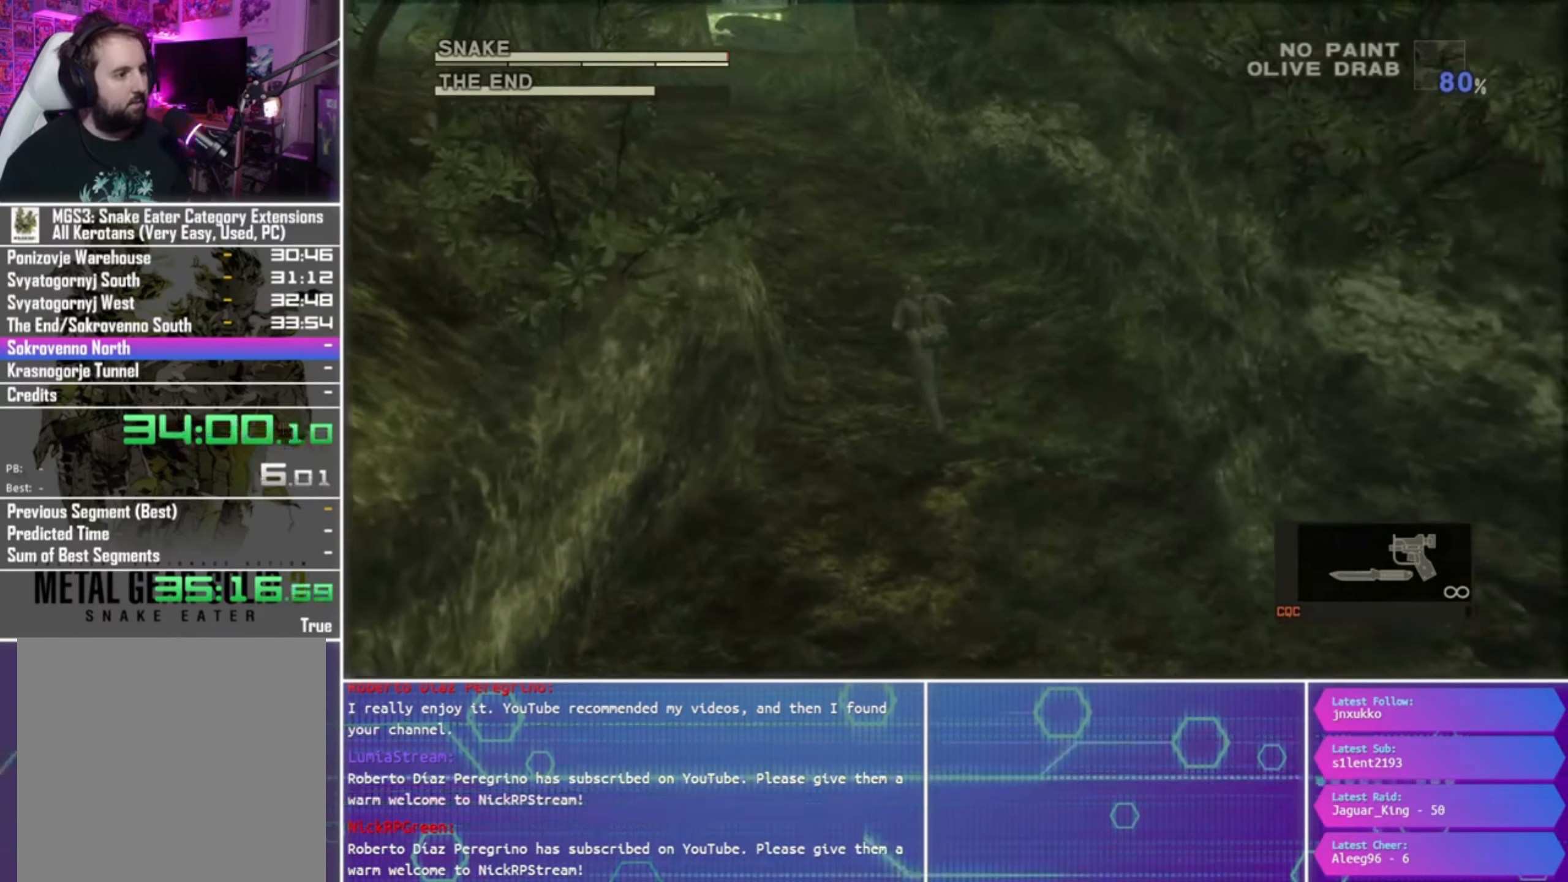
{"buttons": [], "left_stick": "up-left", "right_stick": "center", "events": []}
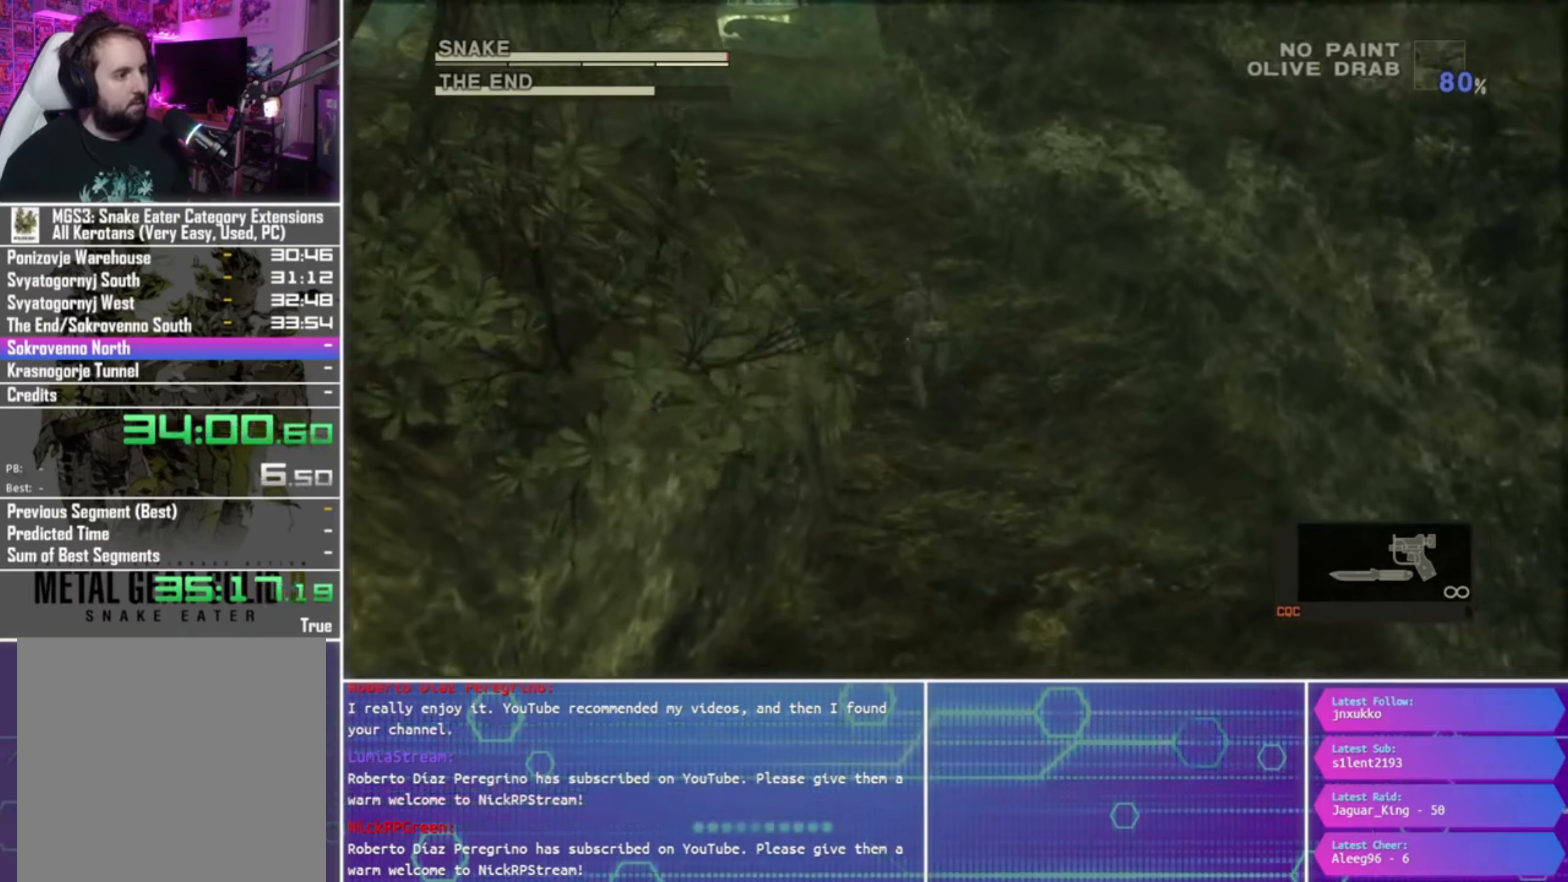
{"buttons": ["CROSS"], "left_stick": "up-left", "right_stick": "center", "events": [[333, "CROSS", "down"], [433, "CROSS", "up"], [500, "CROSS", "down"]]}
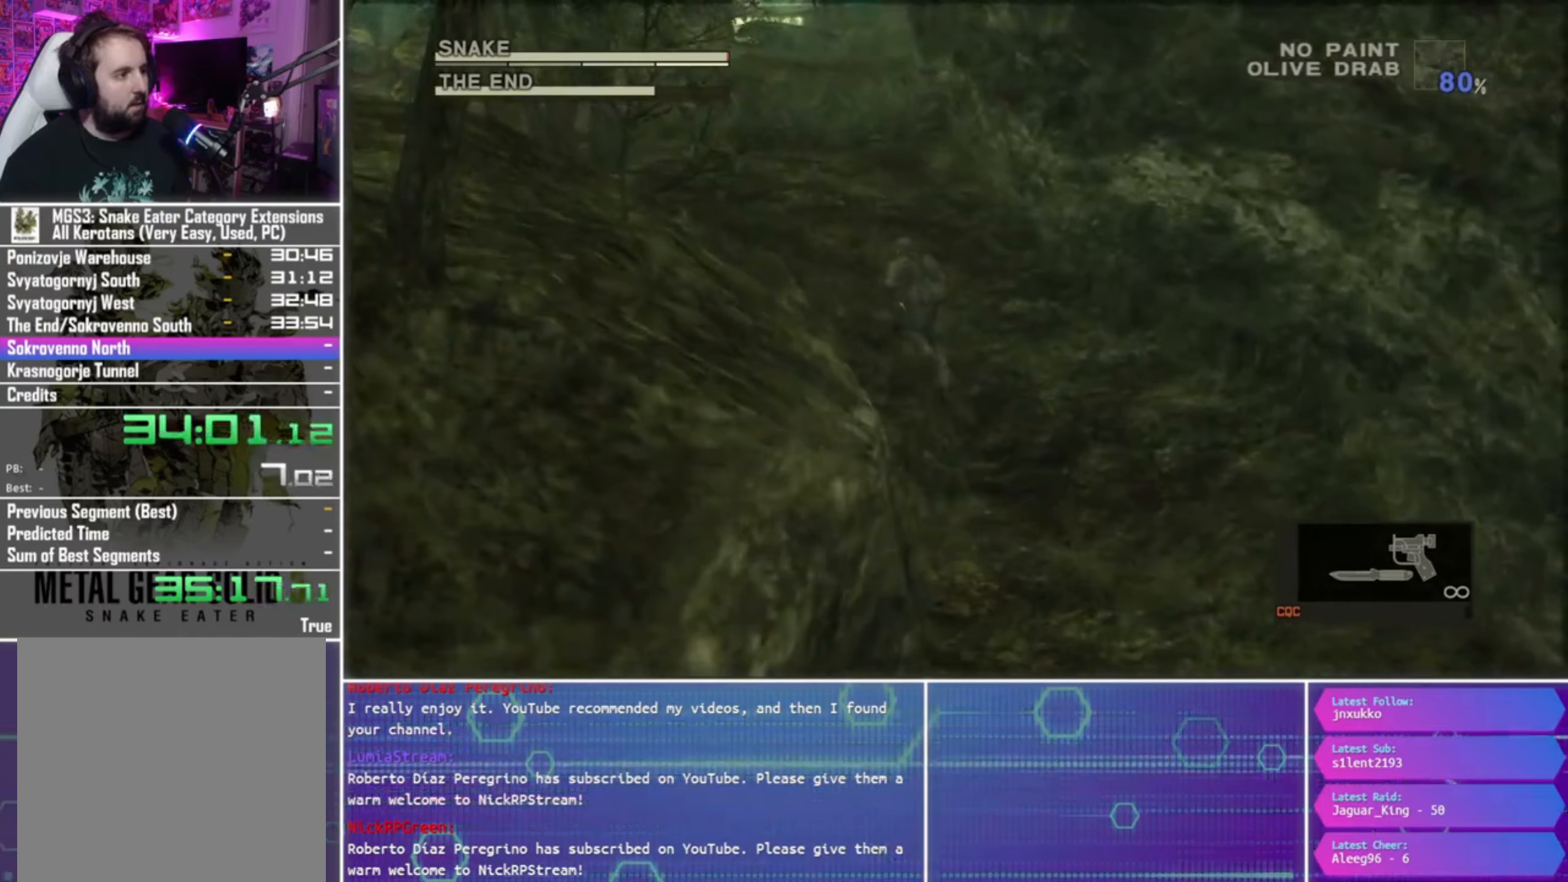
{"buttons": [], "left_stick": "up-left", "right_stick": "center", "events": [[100, "CROSS", "up"], [166, "CROSS", "down"], [266, "CROSS", "up"]]}
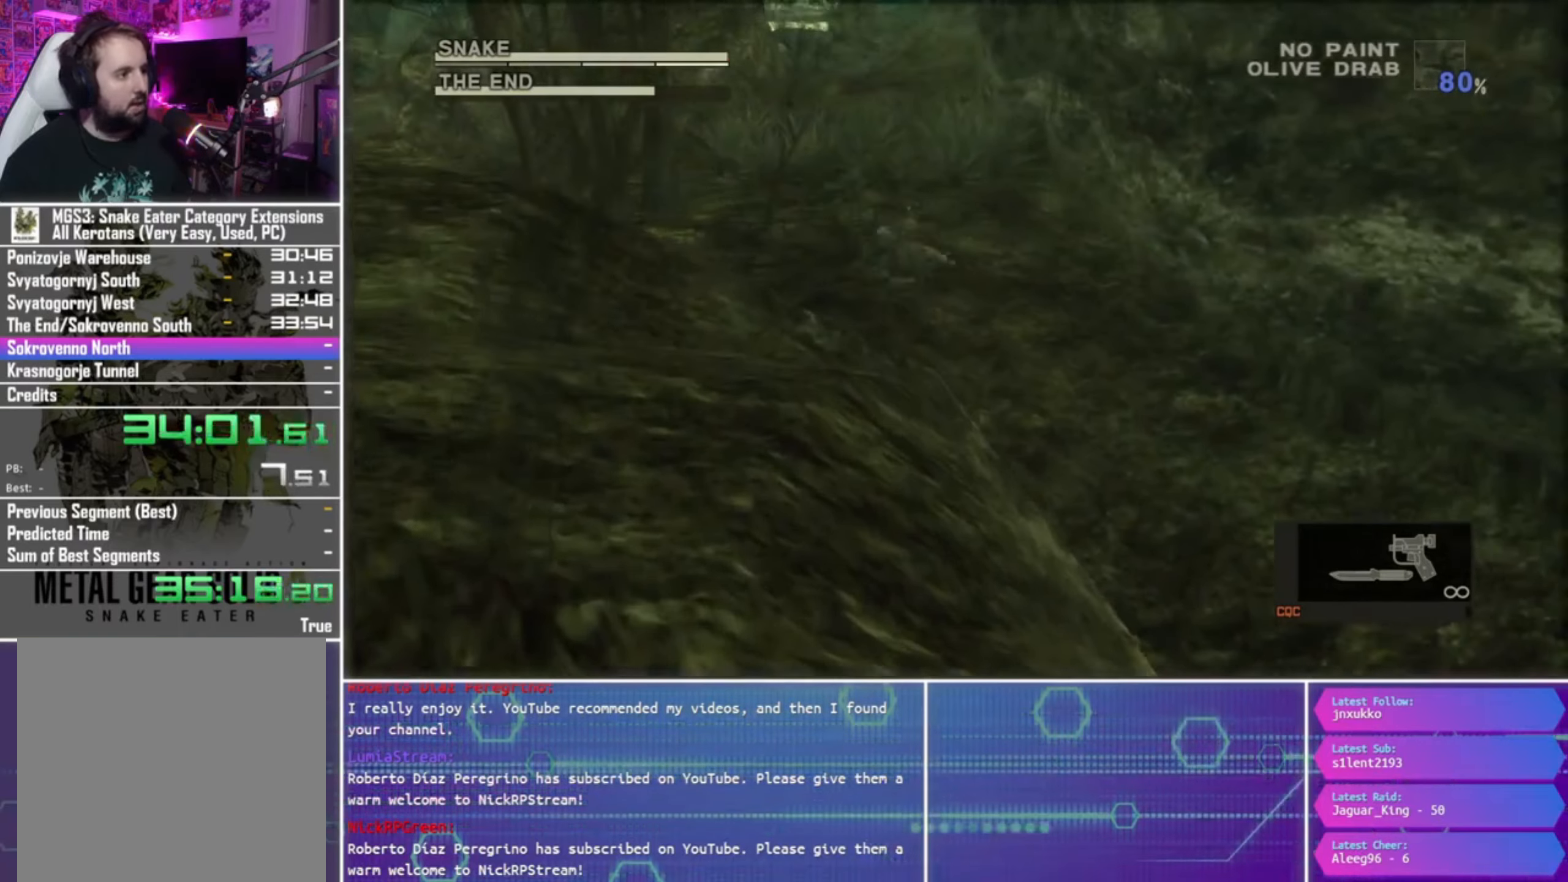
{"buttons": [], "left_stick": "up-left", "right_stick": "center", "events": []}
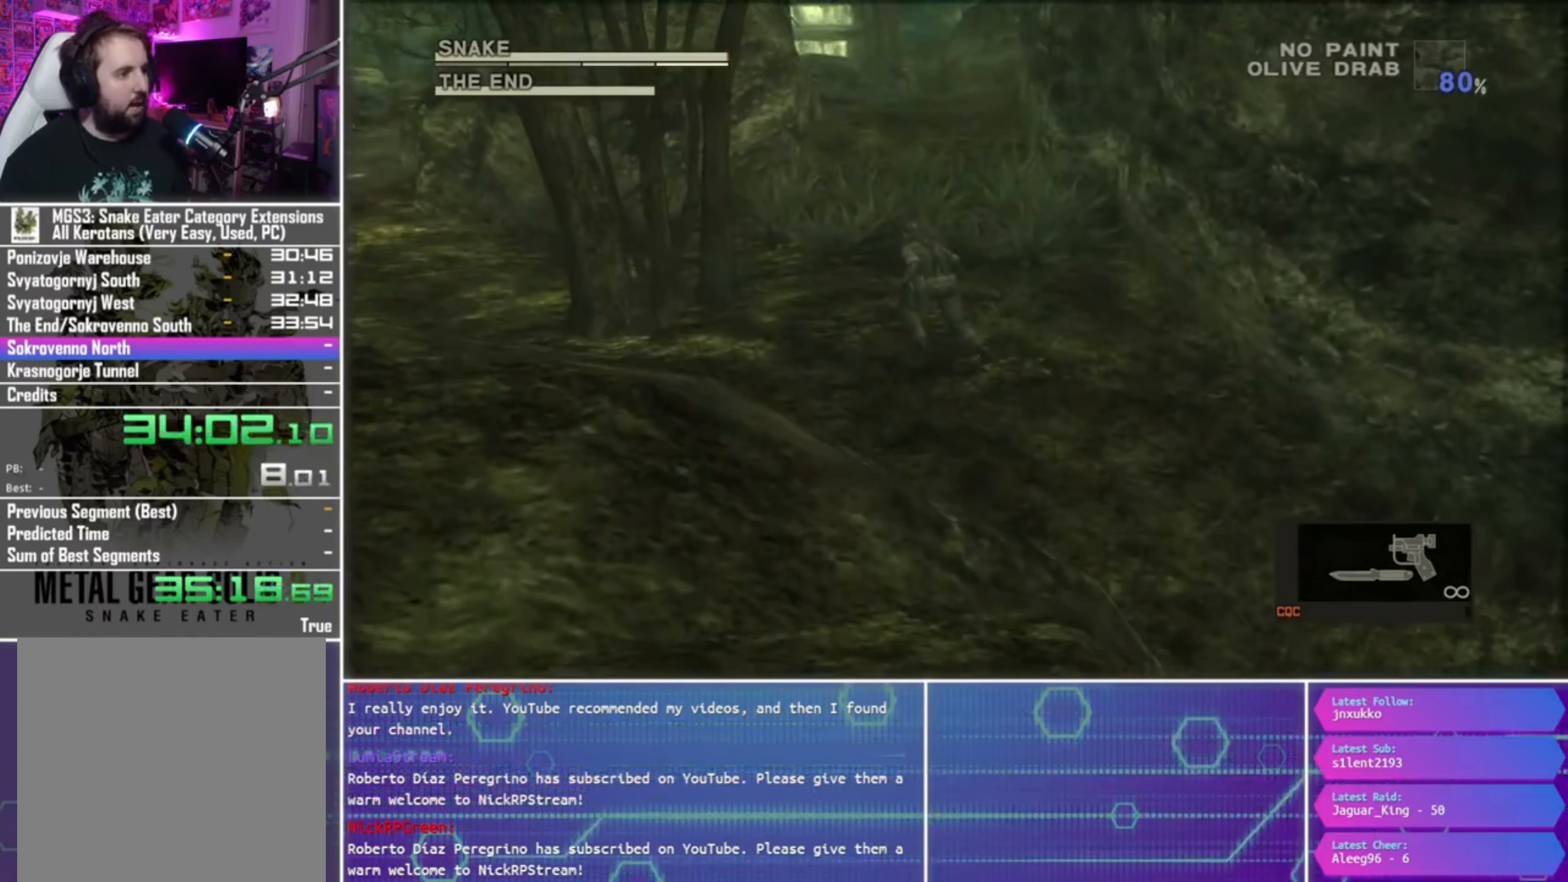
{"buttons": [], "left_stick": "up-left", "right_stick": "center", "events": []}
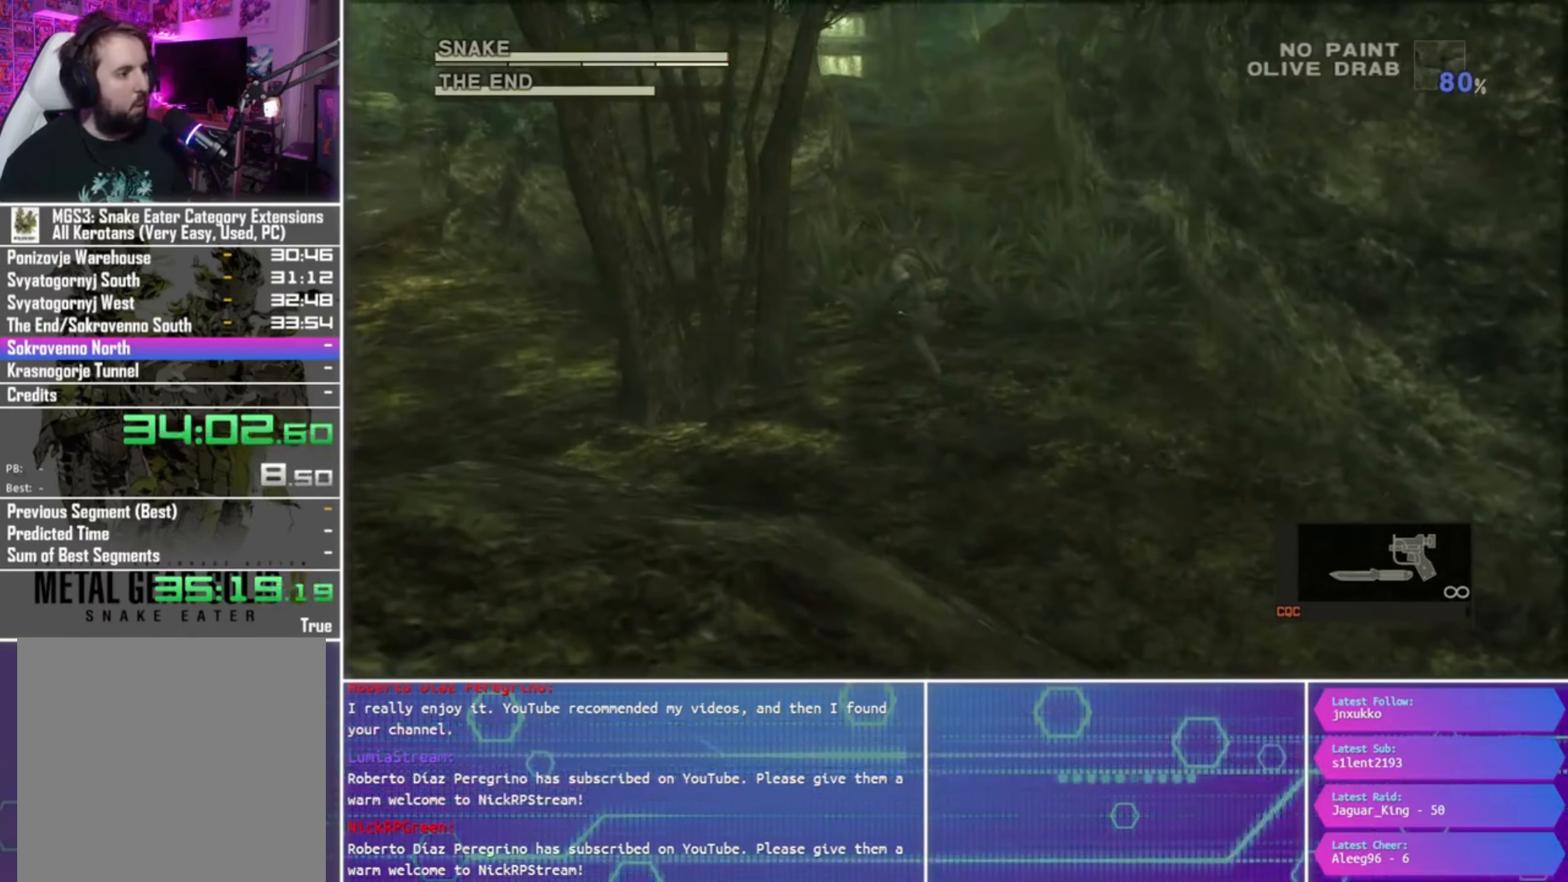
{"buttons": [], "left_stick": "up-left", "right_stick": "center", "events": []}
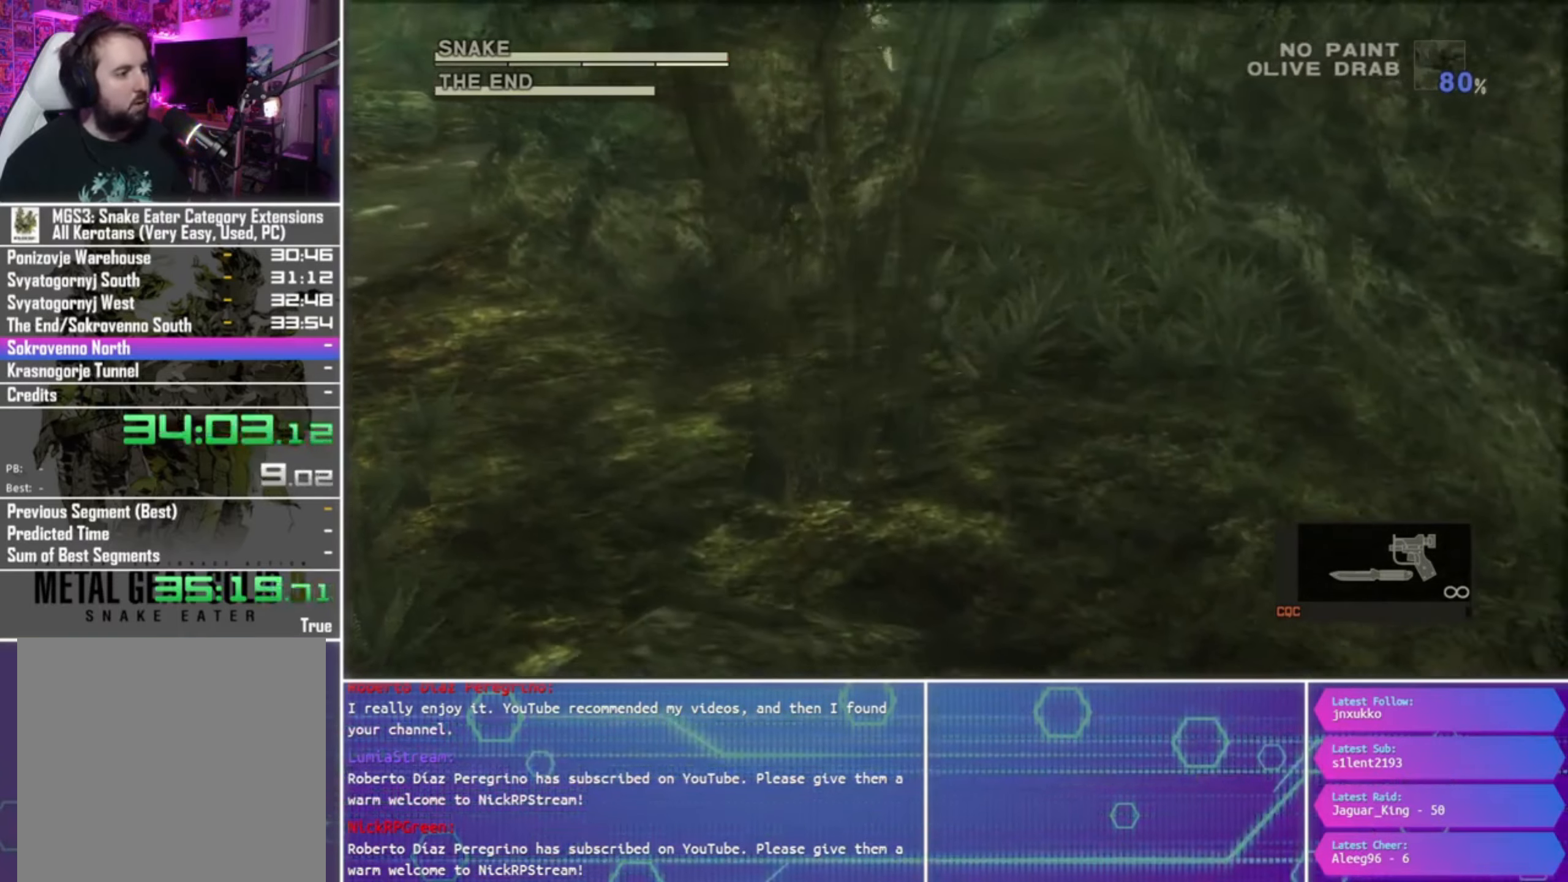
{"buttons": [], "left_stick": "up-left", "right_stick": "center", "events": []}
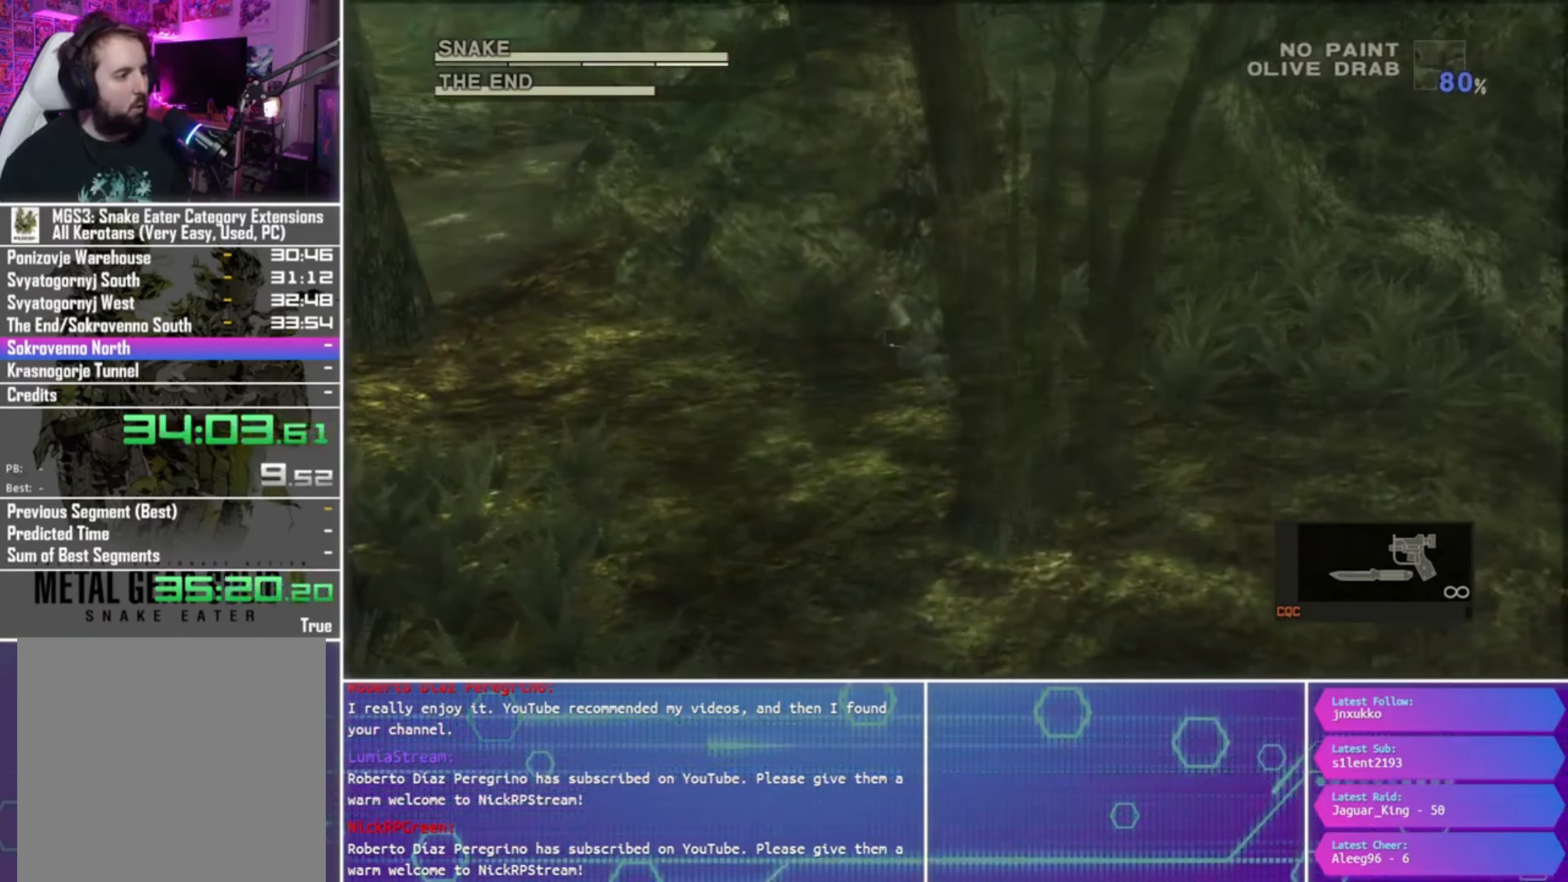
{"buttons": [], "left_stick": "left", "right_stick": "center", "events": [[33, "left_stick", "left"]]}
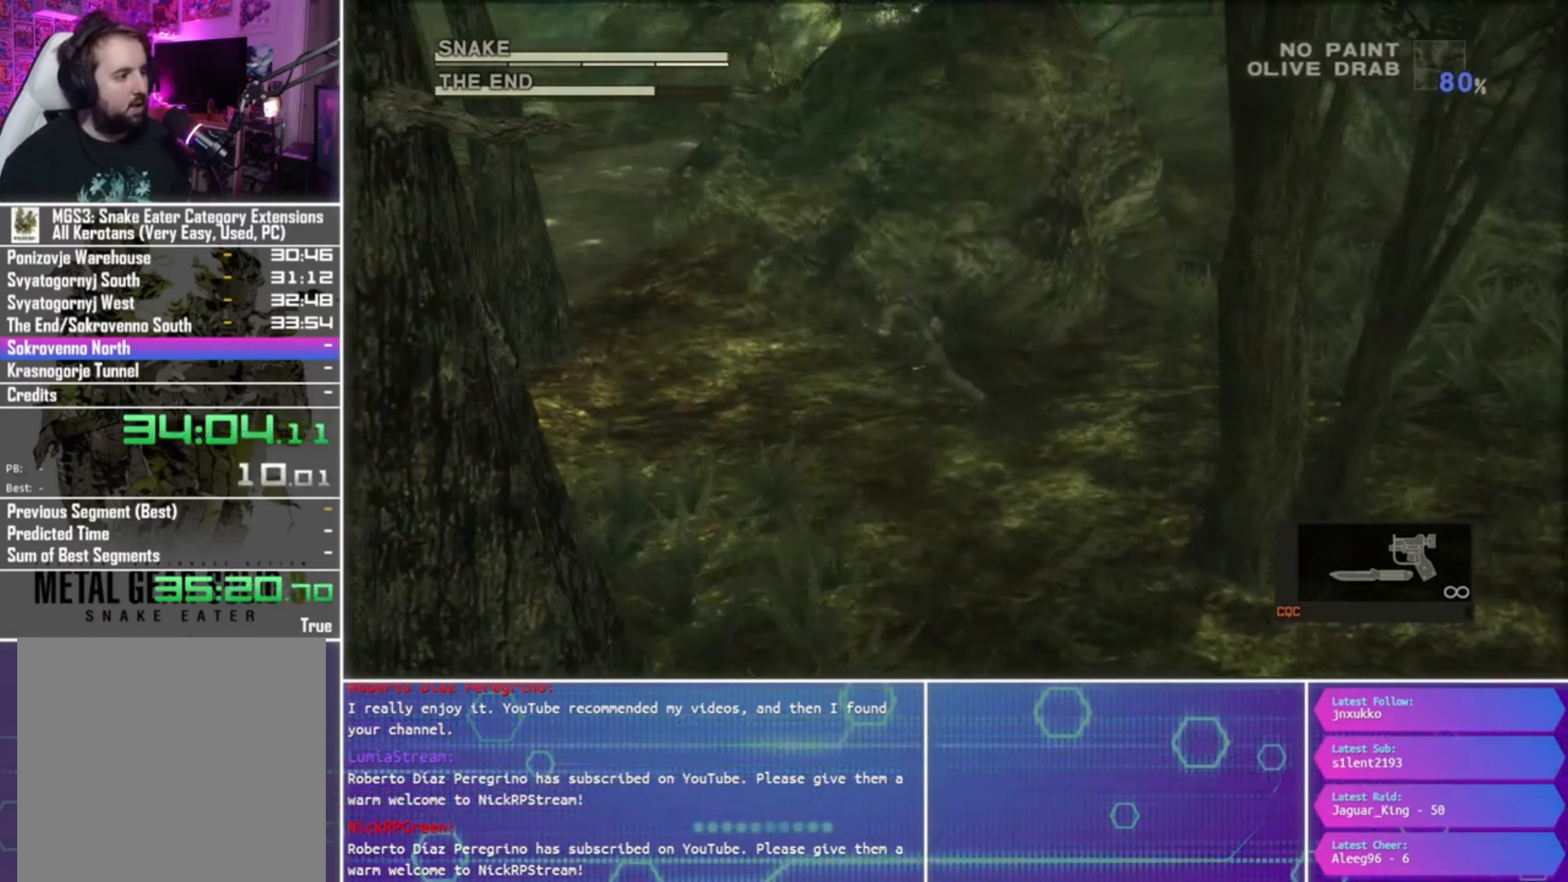
{"buttons": [], "left_stick": "left", "right_stick": "center", "events": []}
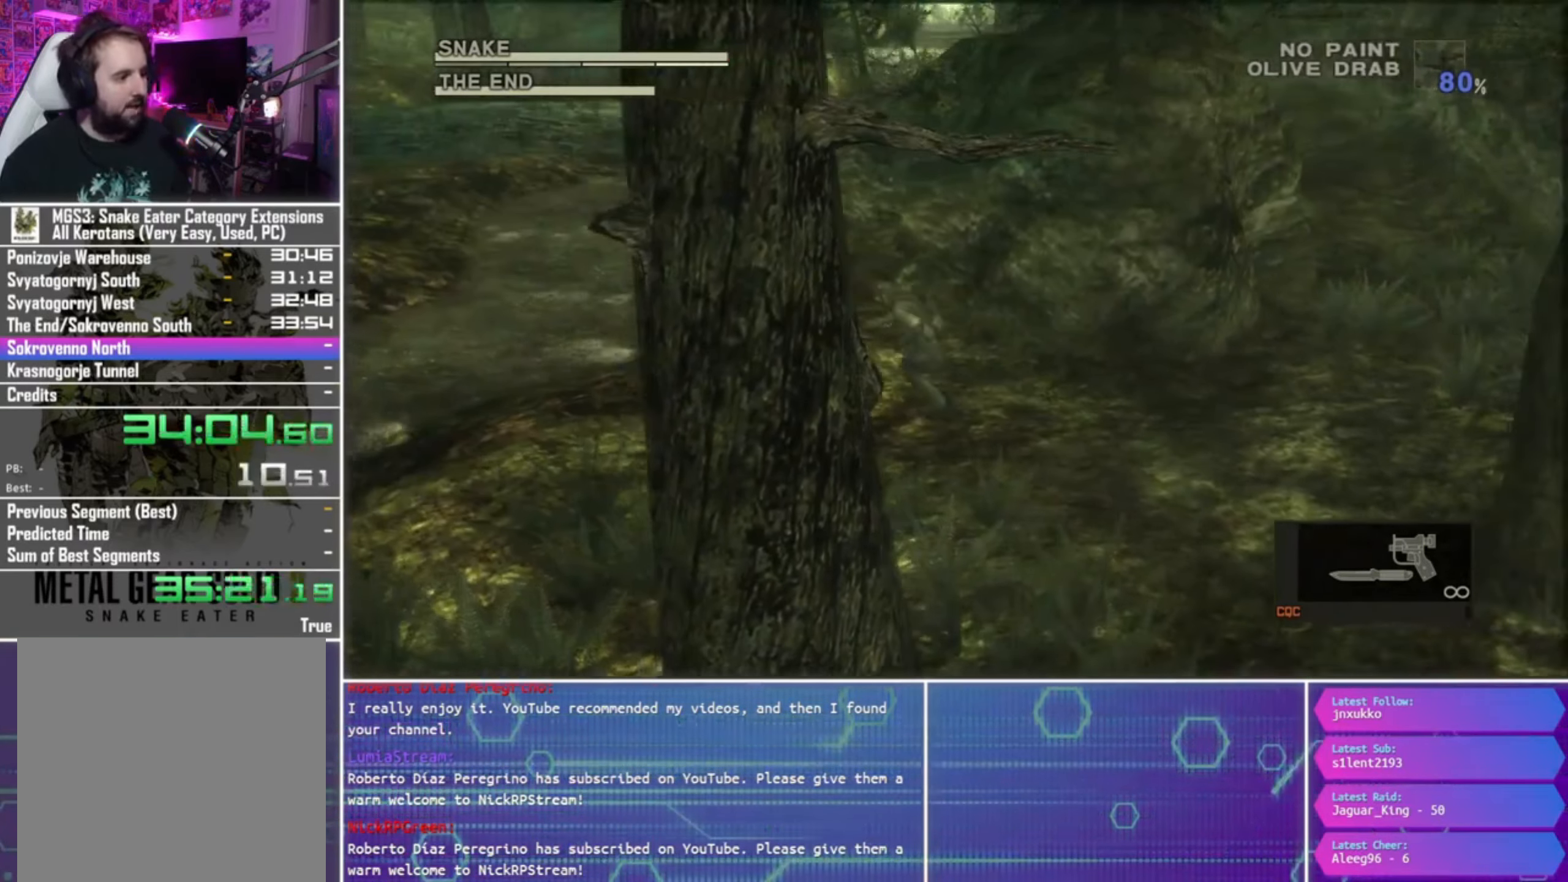
{"buttons": [], "left_stick": "left", "right_stick": "center", "events": []}
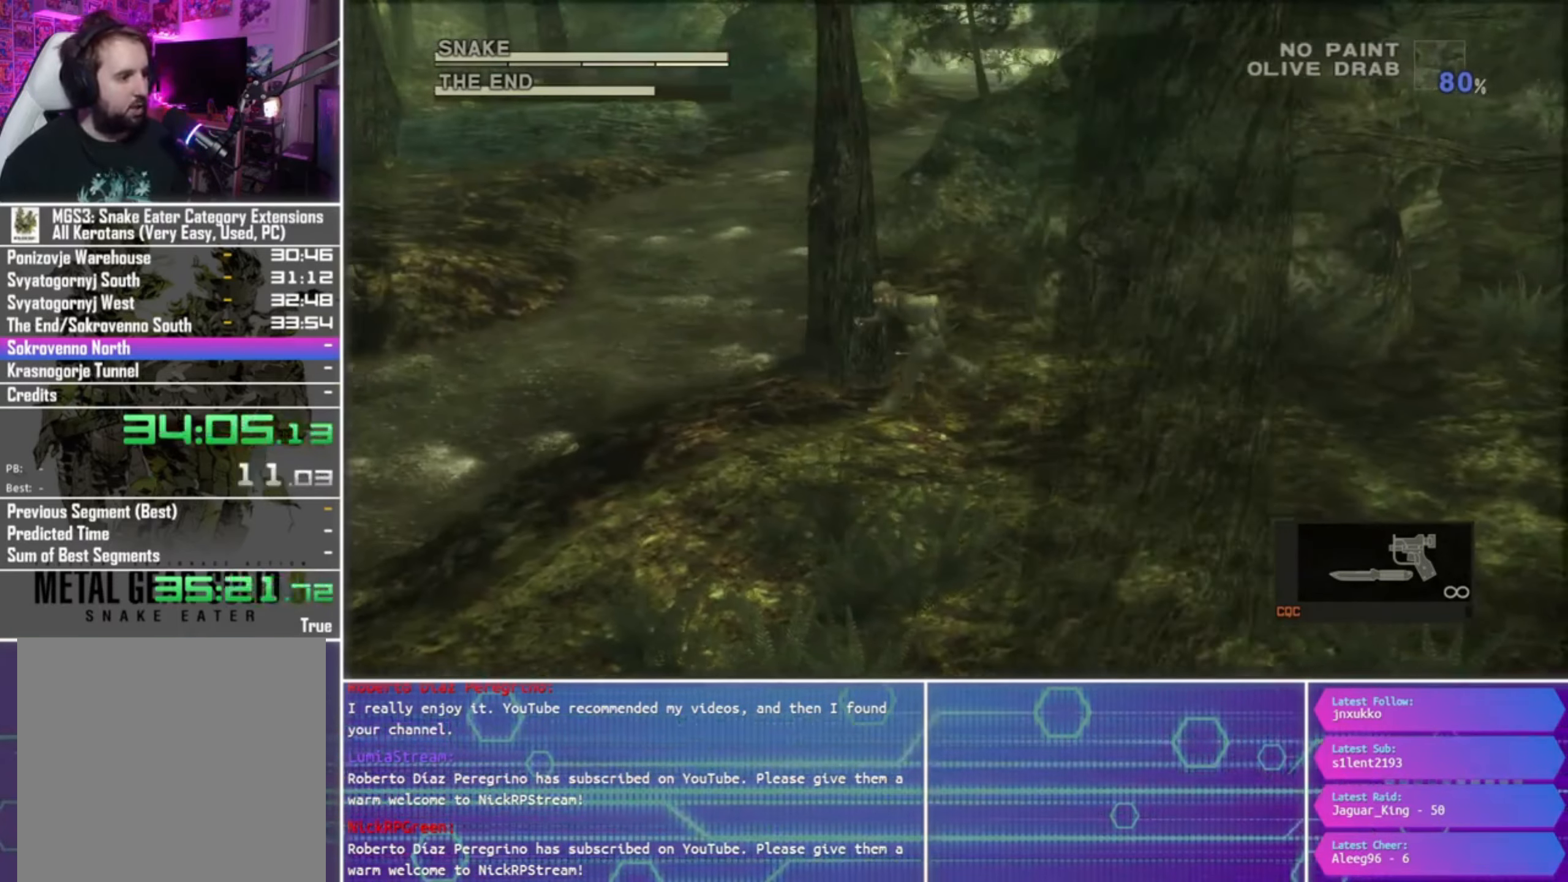
{"buttons": ["R1"], "left_stick": "down", "right_stick": "center", "events": [[100, "R1", "down"], [500, "left_stick", "down"]]}
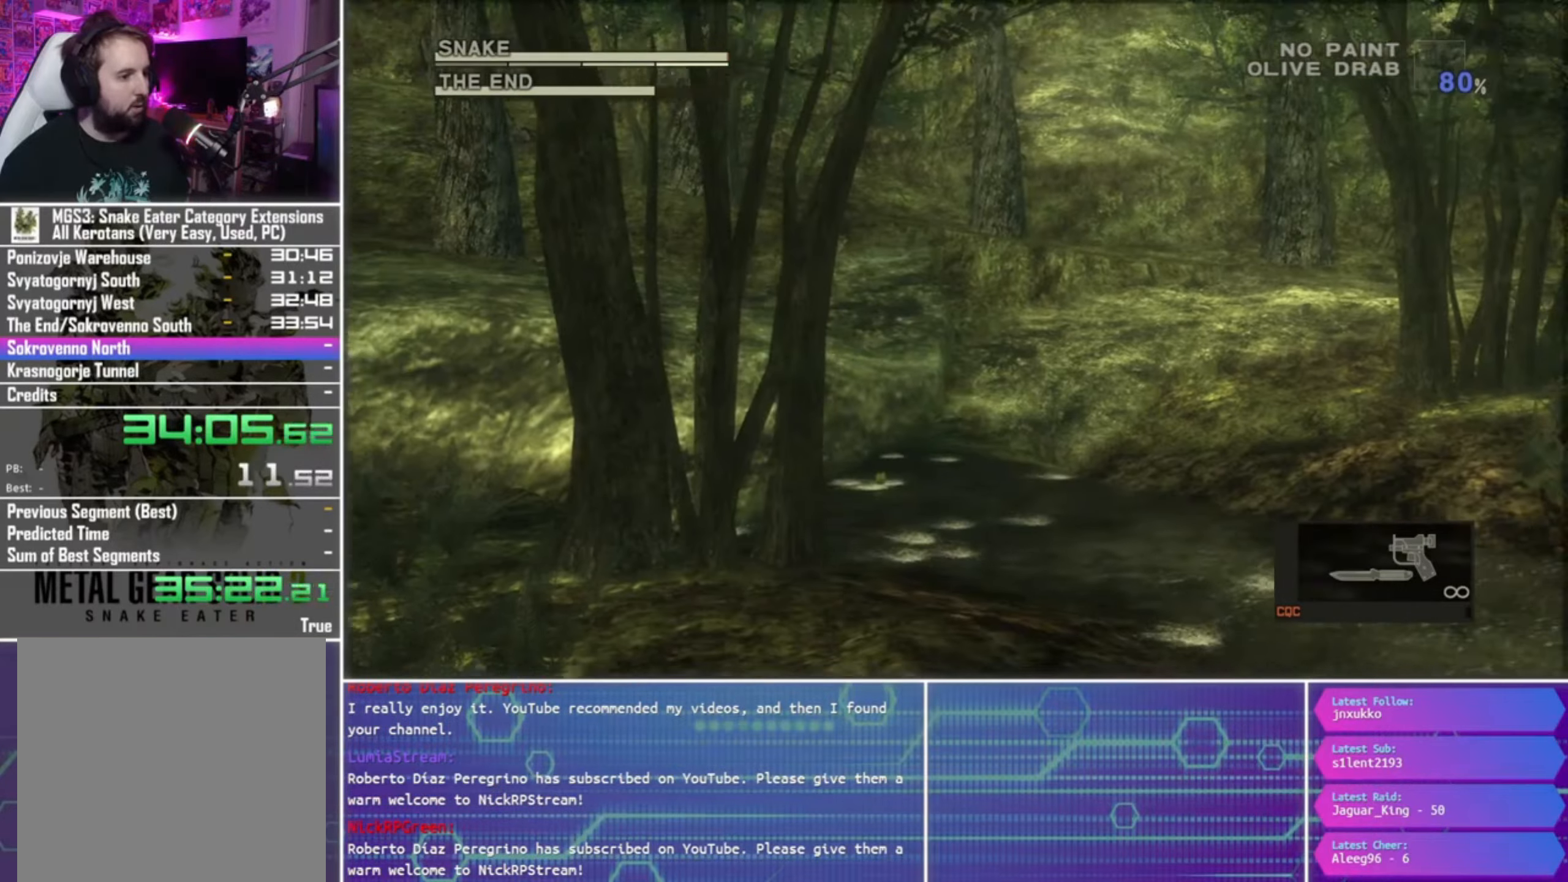
{"buttons": ["SQUARE", "L1", "R1"], "left_stick": "center", "right_stick": "center", "events": [[33, "SQUARE", "down"], [67, "left_stick", "center"], [200, "left_stick", "down"], [267, "left_stick", "down-left"], [400, "L1", "down"], [433, "left_stick", "center"]]}
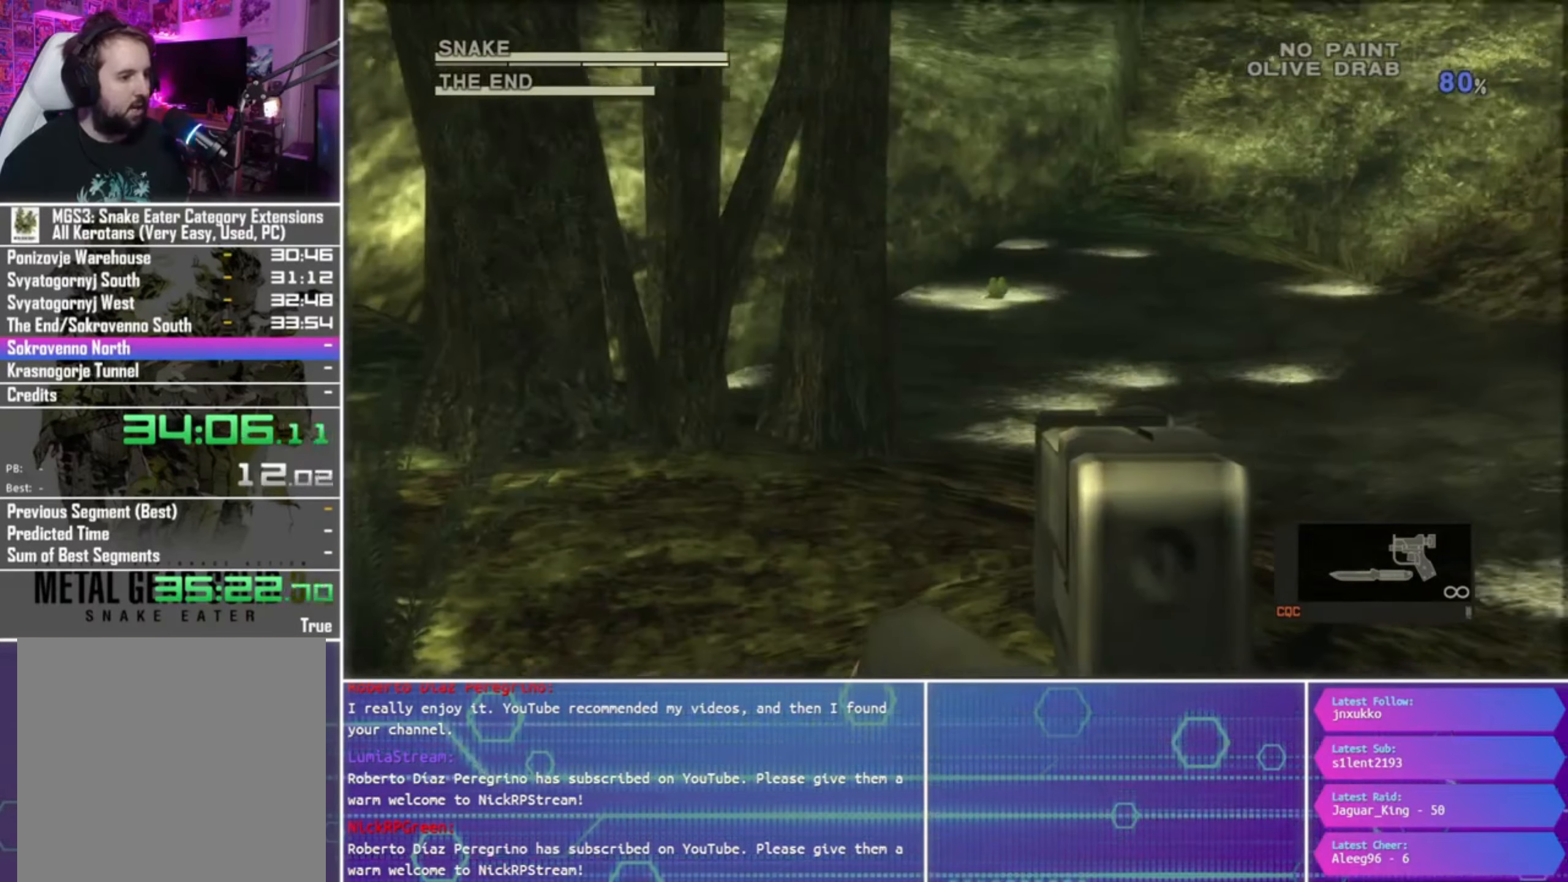
{"buttons": ["SQUARE", "L1", "R1"], "left_stick": "down-right", "right_stick": "center", "events": [[133, "left_stick", "up"], [333, "left_stick", "center"], [467, "left_stick", "down-right"]]}